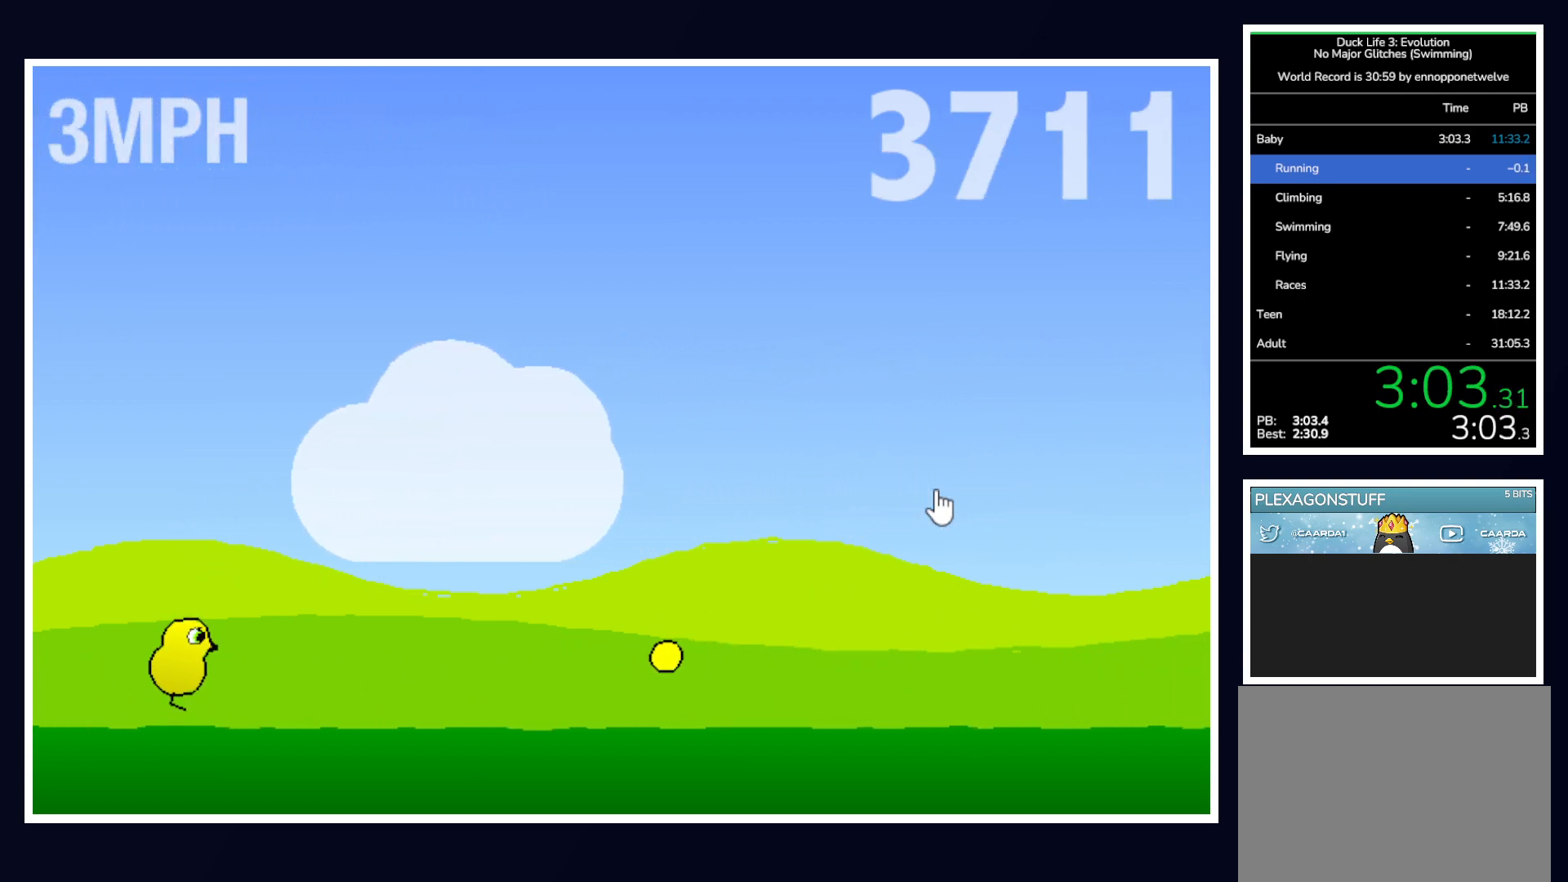
Gameplay with keyboard and mouse; each line is a JSON object with the keys and mouse buttons held at the frame after it. "events" lists presses ("down") and releases ("up") of "alt", "b", "c", "down", "f", "left", "right", "space", "tab", "up" and "mouse_left" between this image and that frame as [ms after this image, input, new state], when the widget could be followed in between. "mouse_left" = the "left" button of the "mouse" list. No other keys are recorded. Mouse movement is not recorded.
{"keys": [], "mouse": [], "events": []}
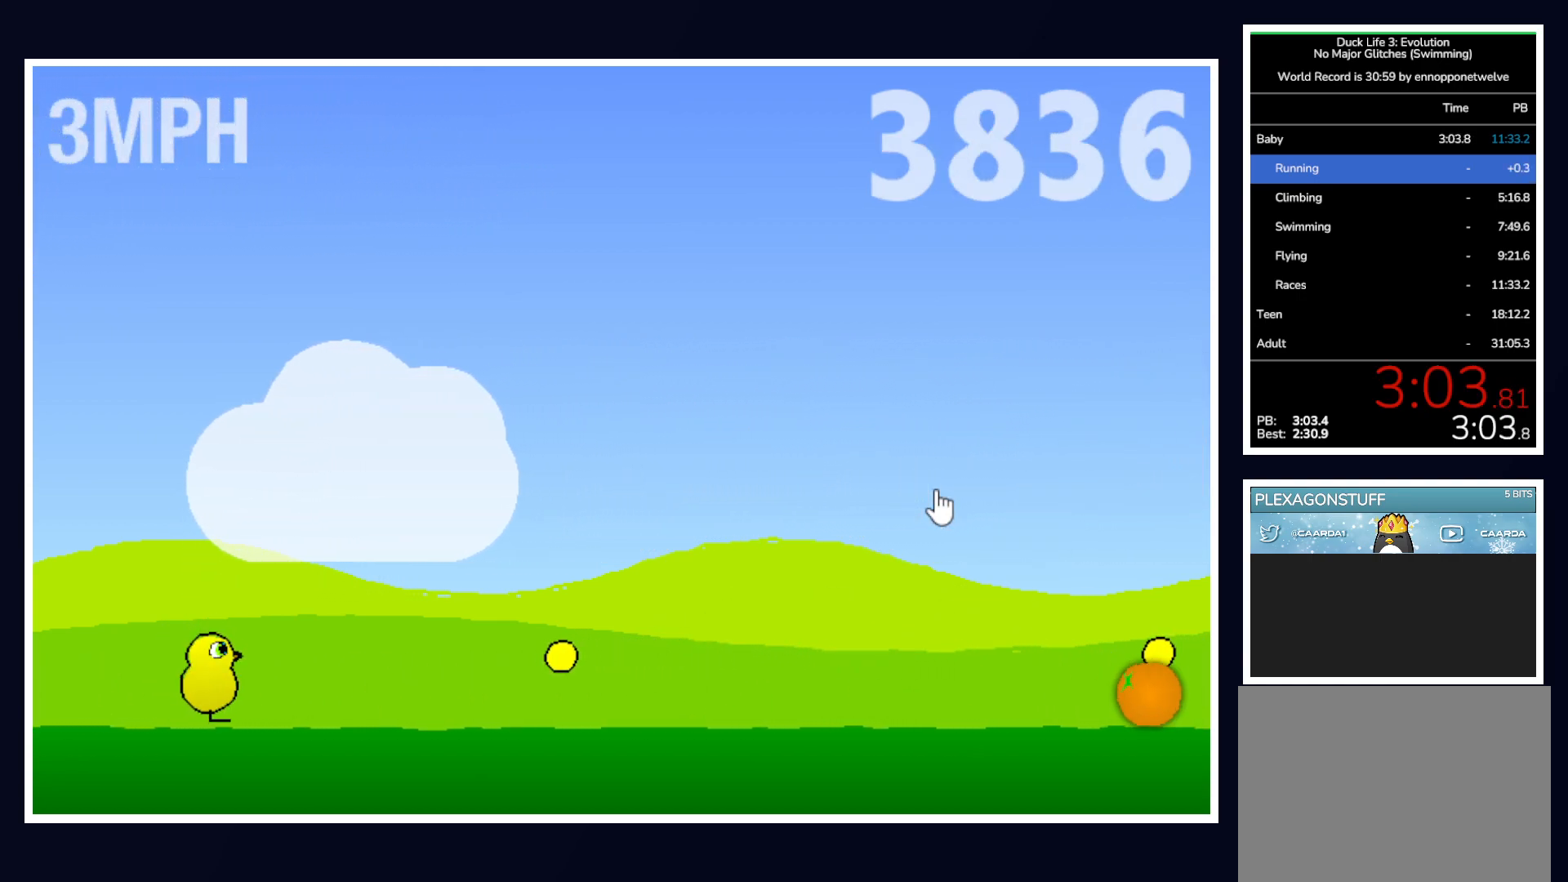
{"keys": [], "mouse": [], "events": []}
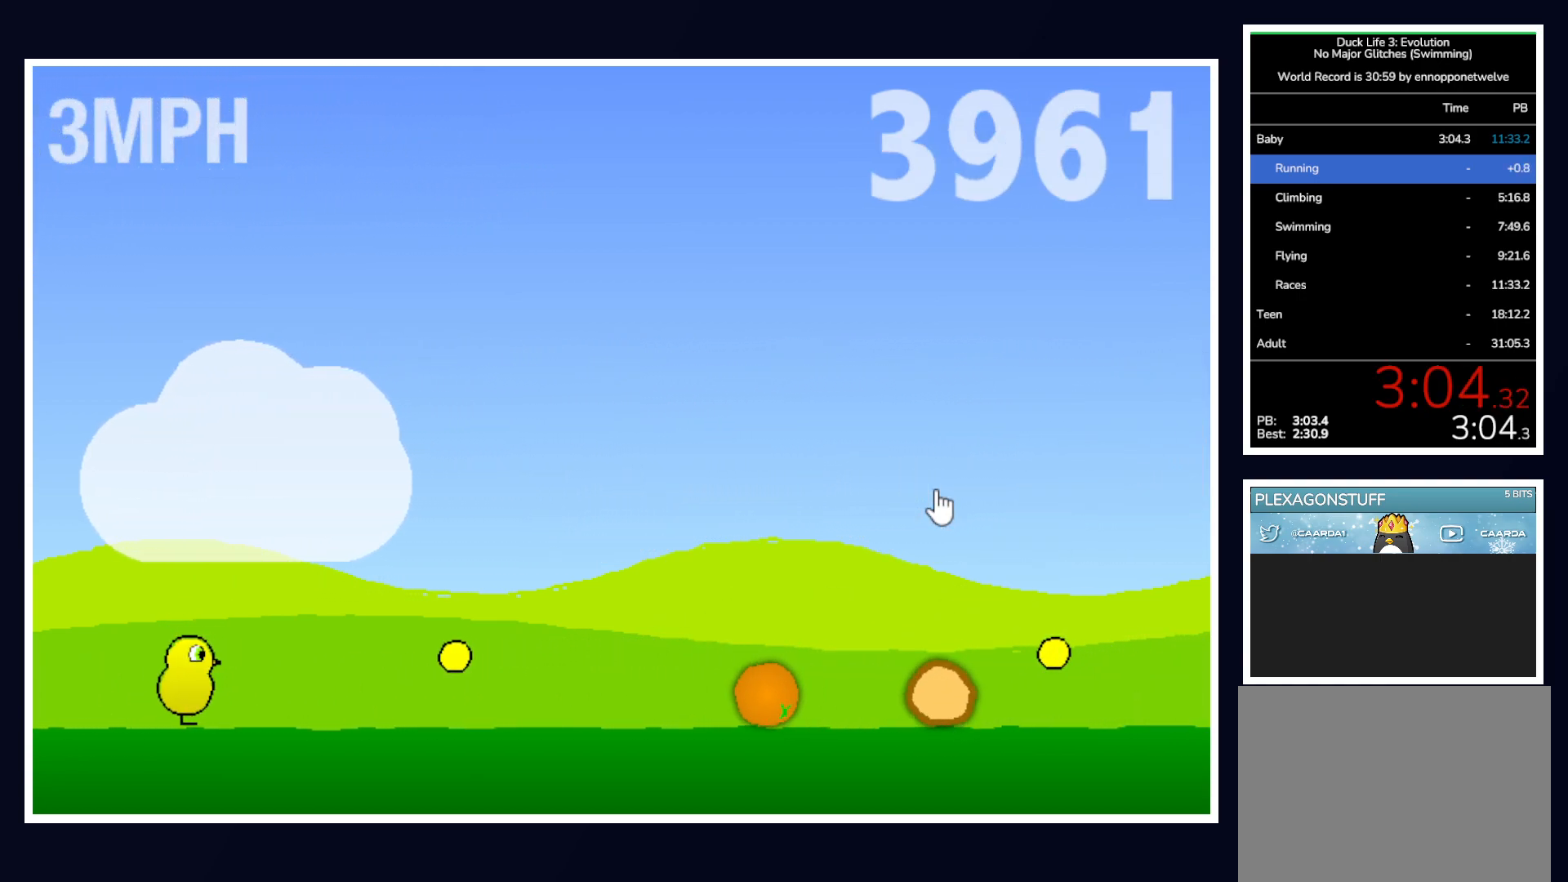
{"keys": [], "mouse": [], "events": [[233, "up", "down"], [450, "up", "up"]]}
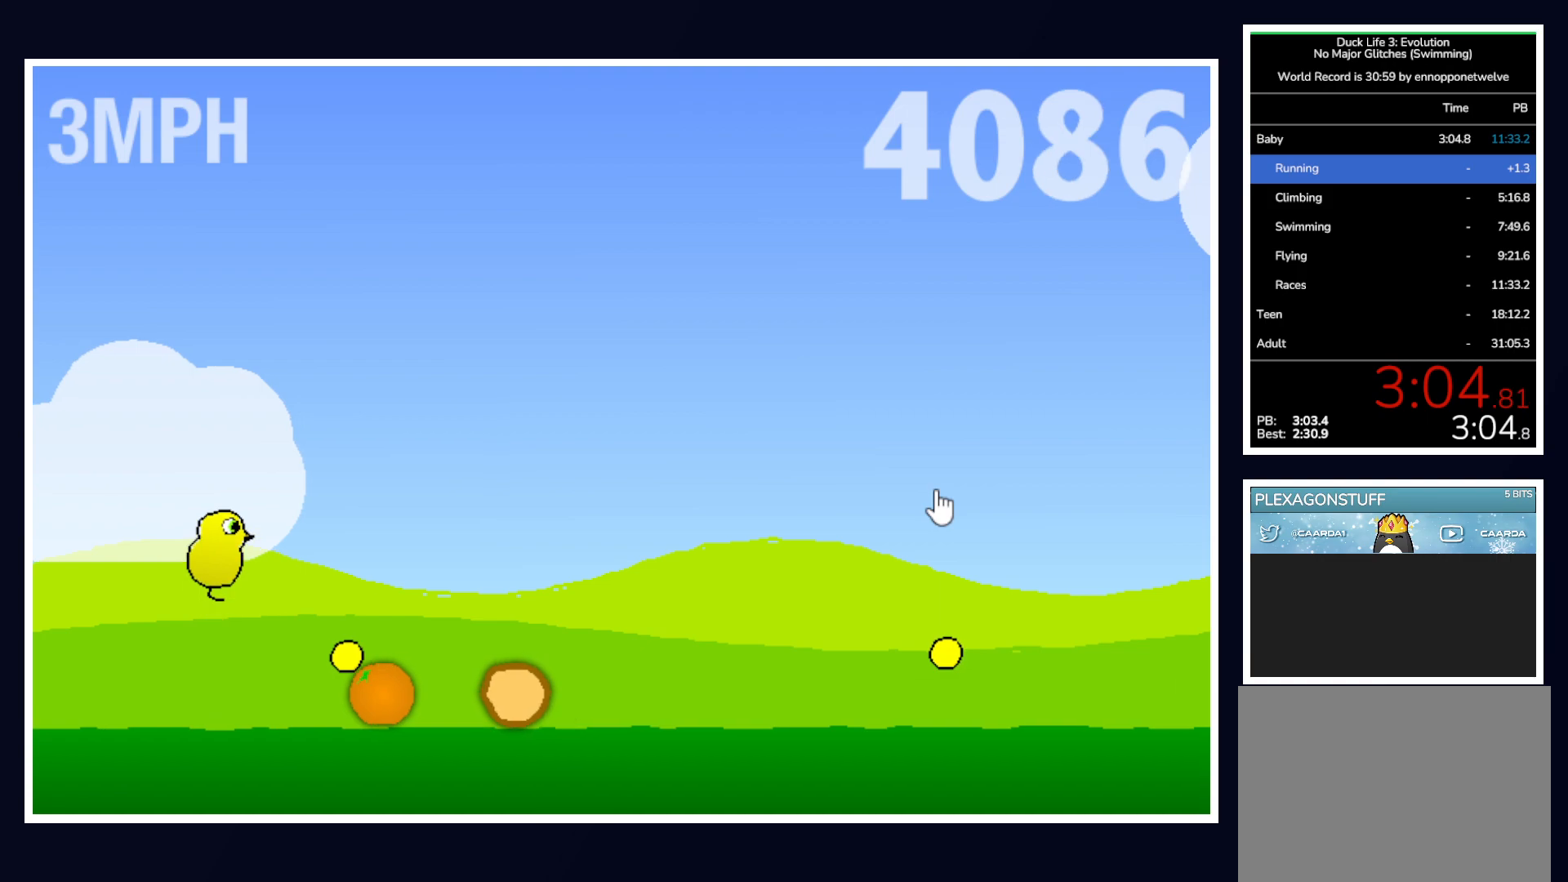
{"keys": [], "mouse": [], "events": []}
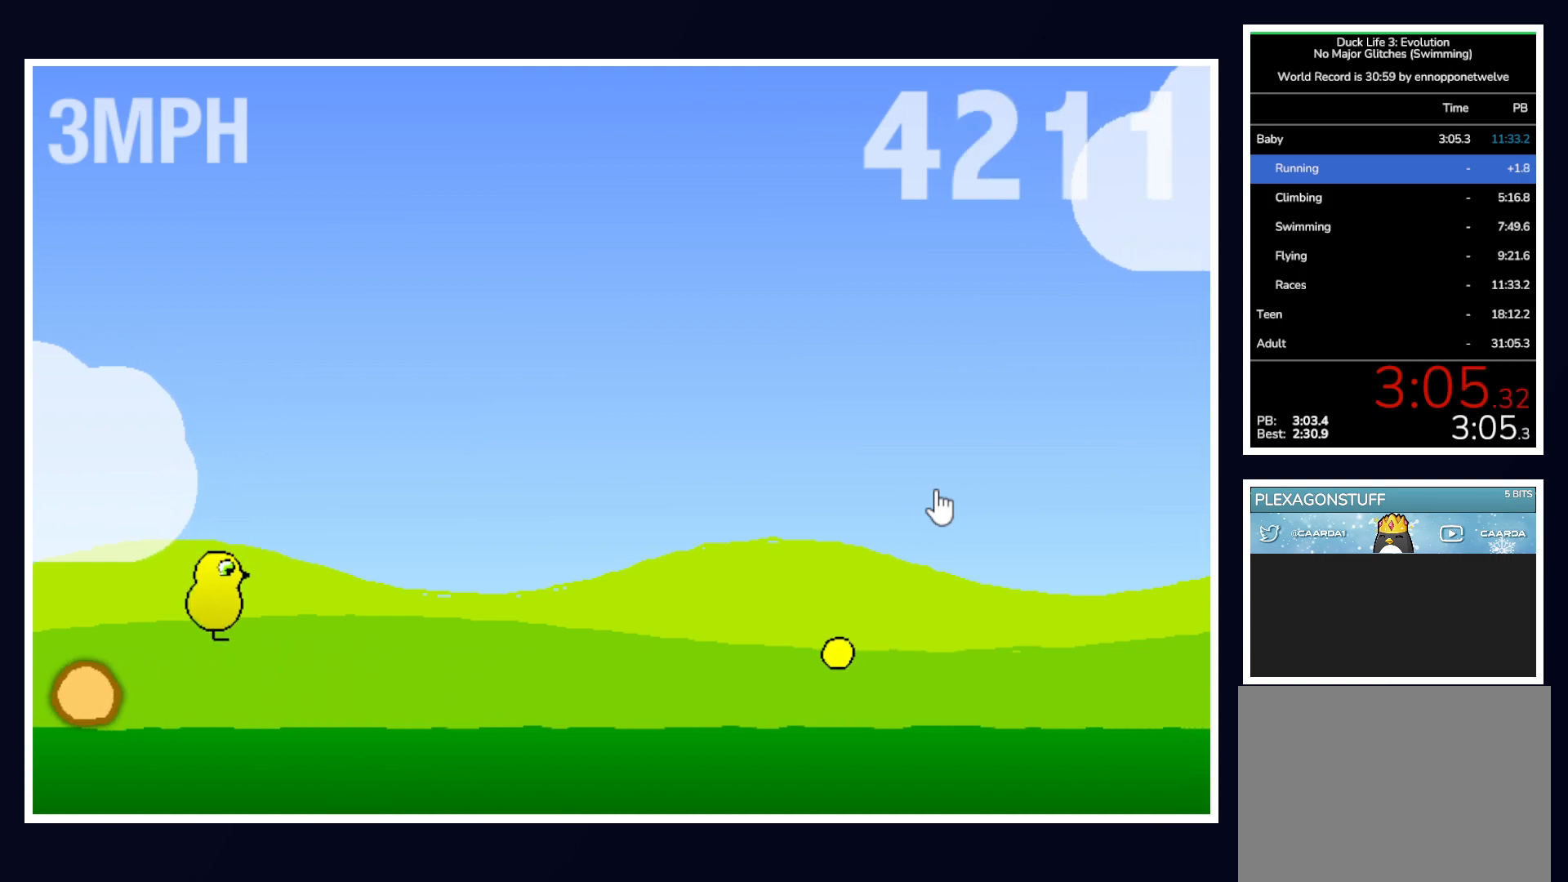
{"keys": [], "mouse": [], "events": []}
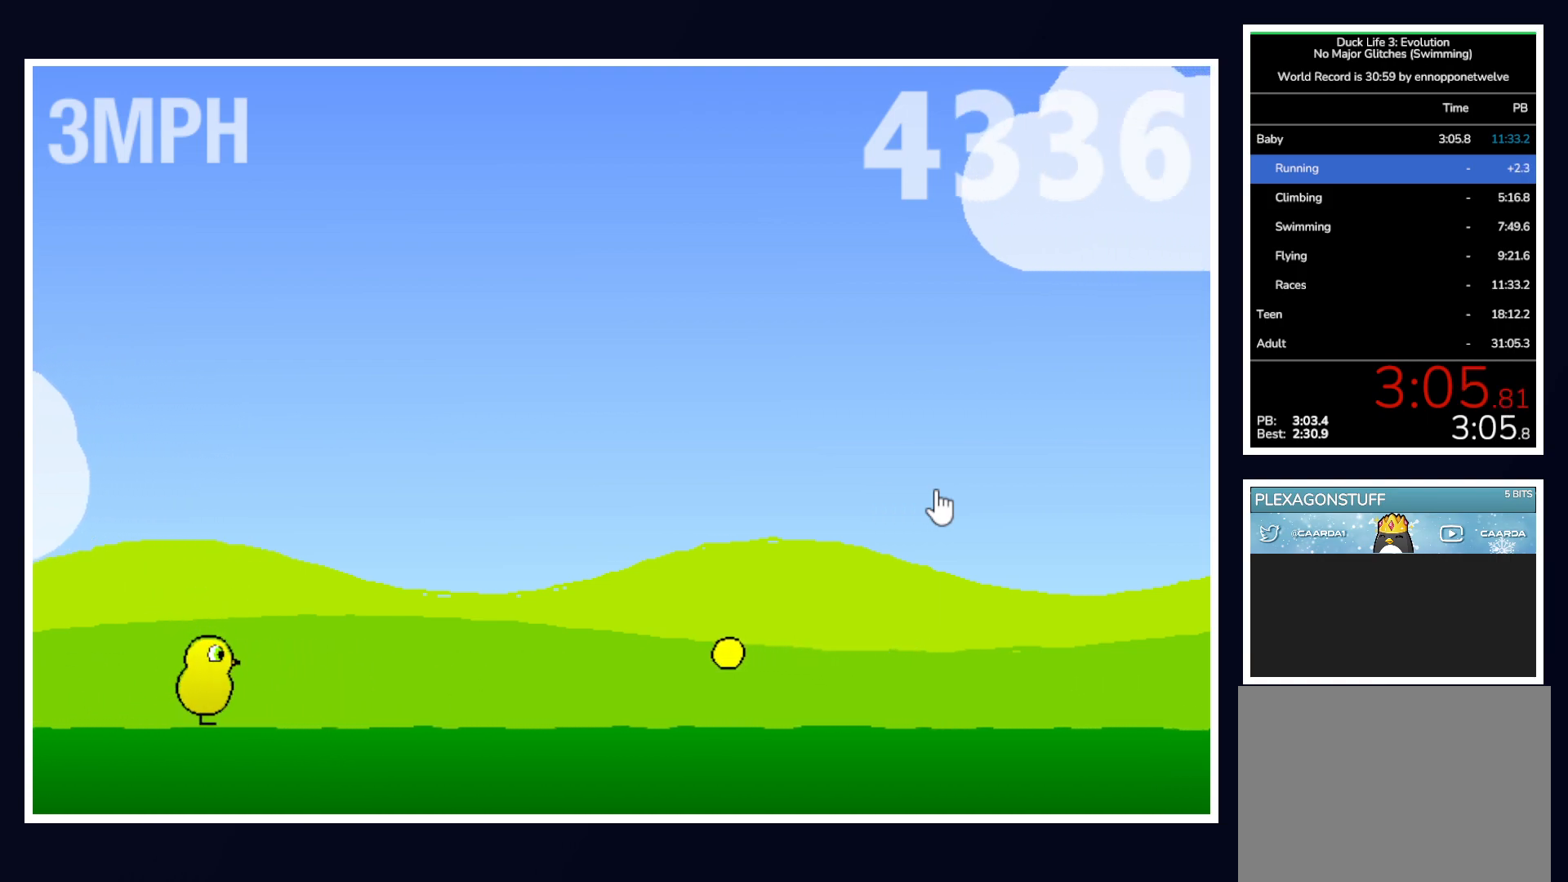
{"keys": [], "mouse": [], "events": []}
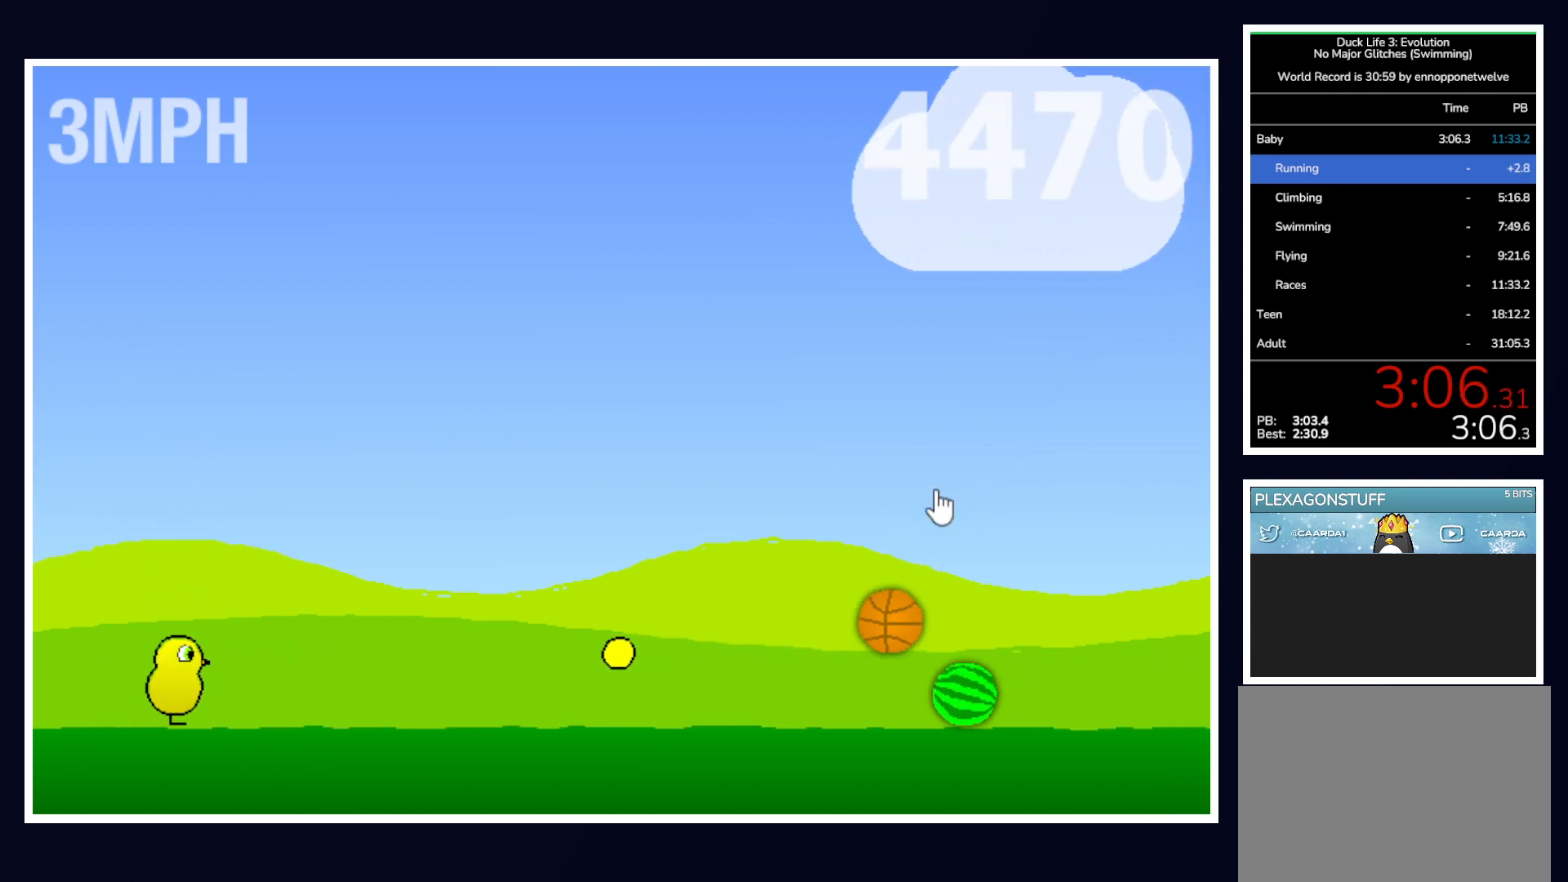
{"keys": ["up"], "mouse": [], "events": [[467, "up", "down"]]}
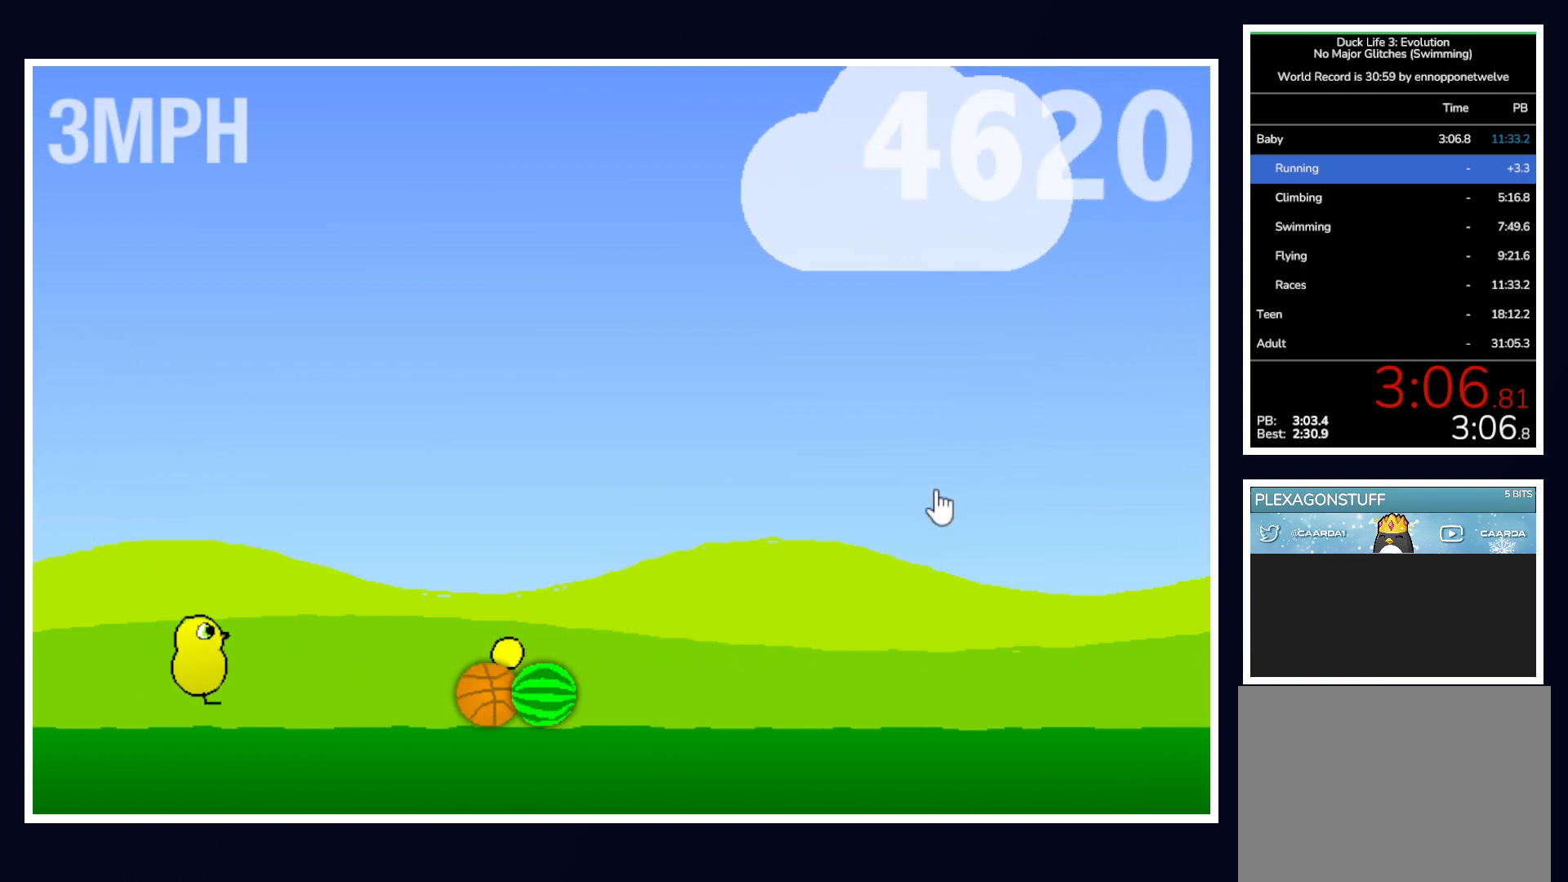
{"keys": [], "mouse": [], "events": [[300, "up", "up"]]}
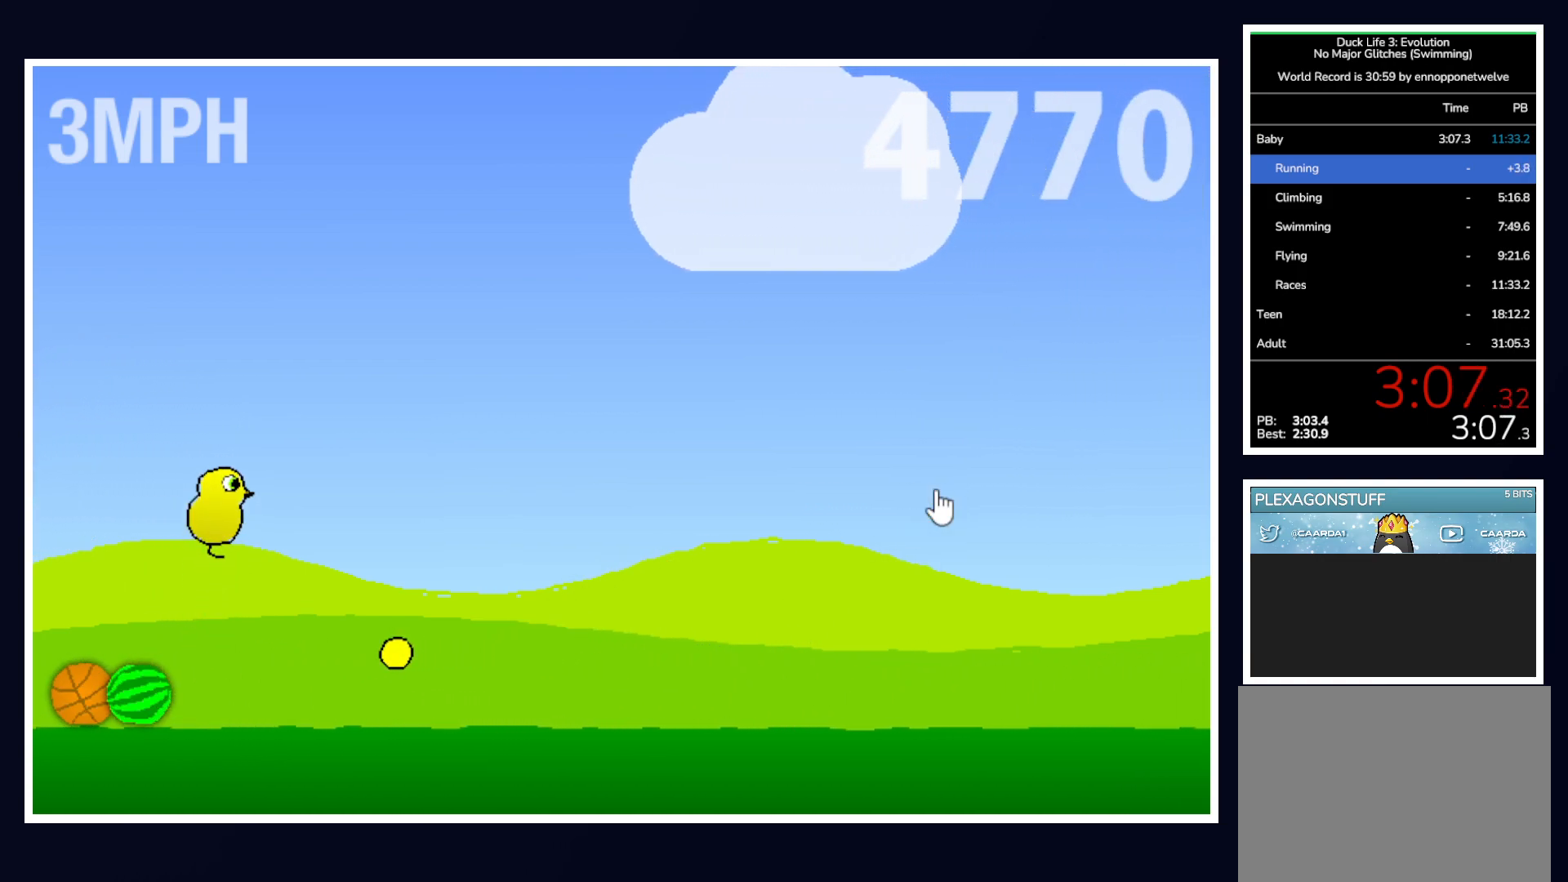
{"keys": [], "mouse": [], "events": []}
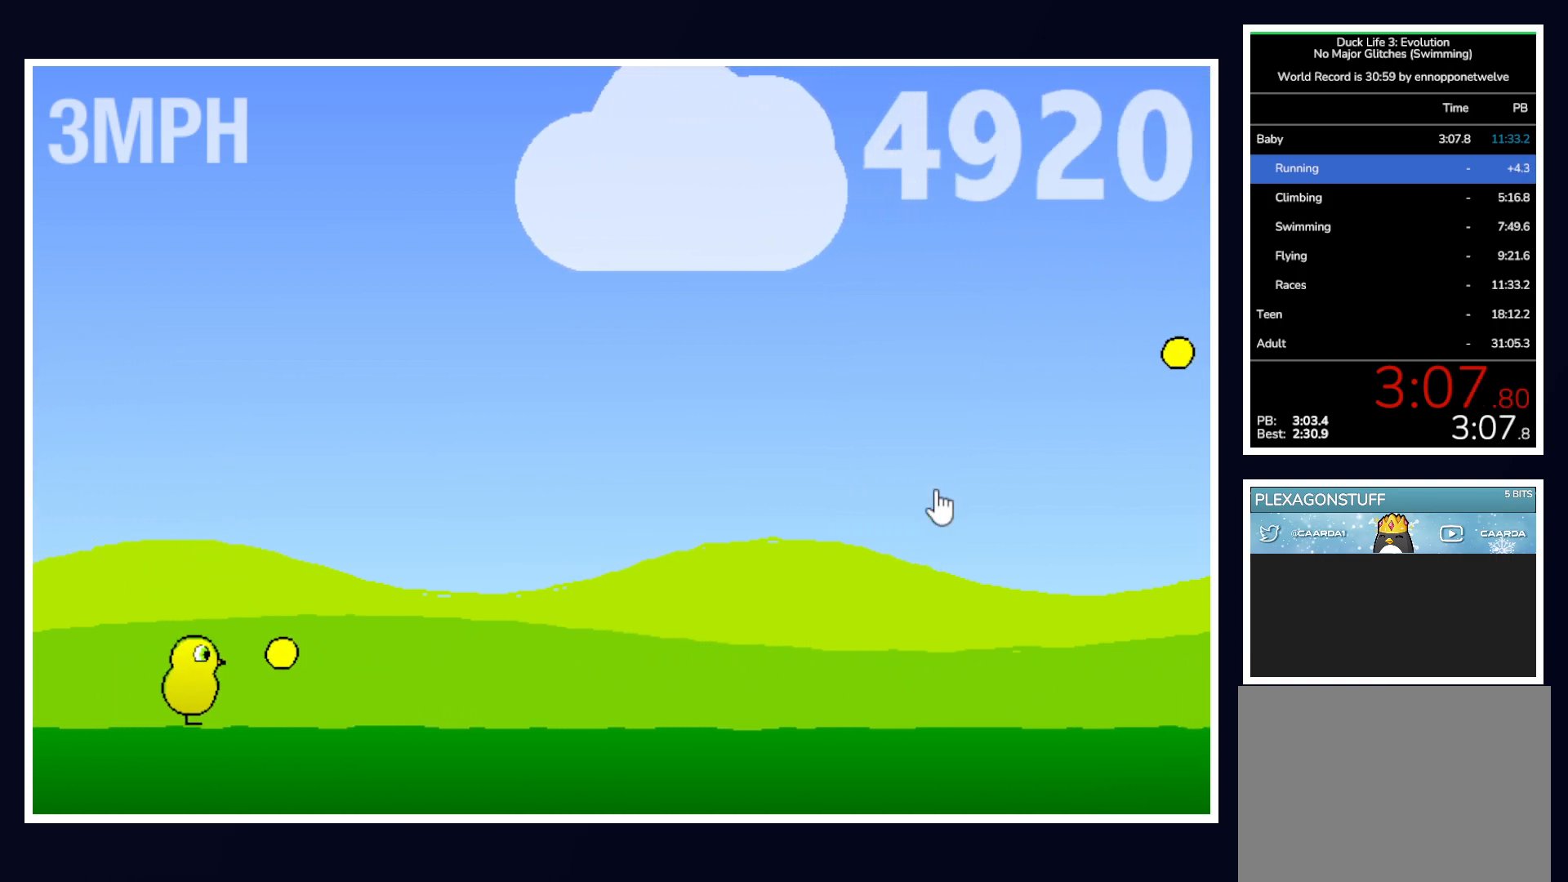
{"keys": [], "mouse": [], "events": []}
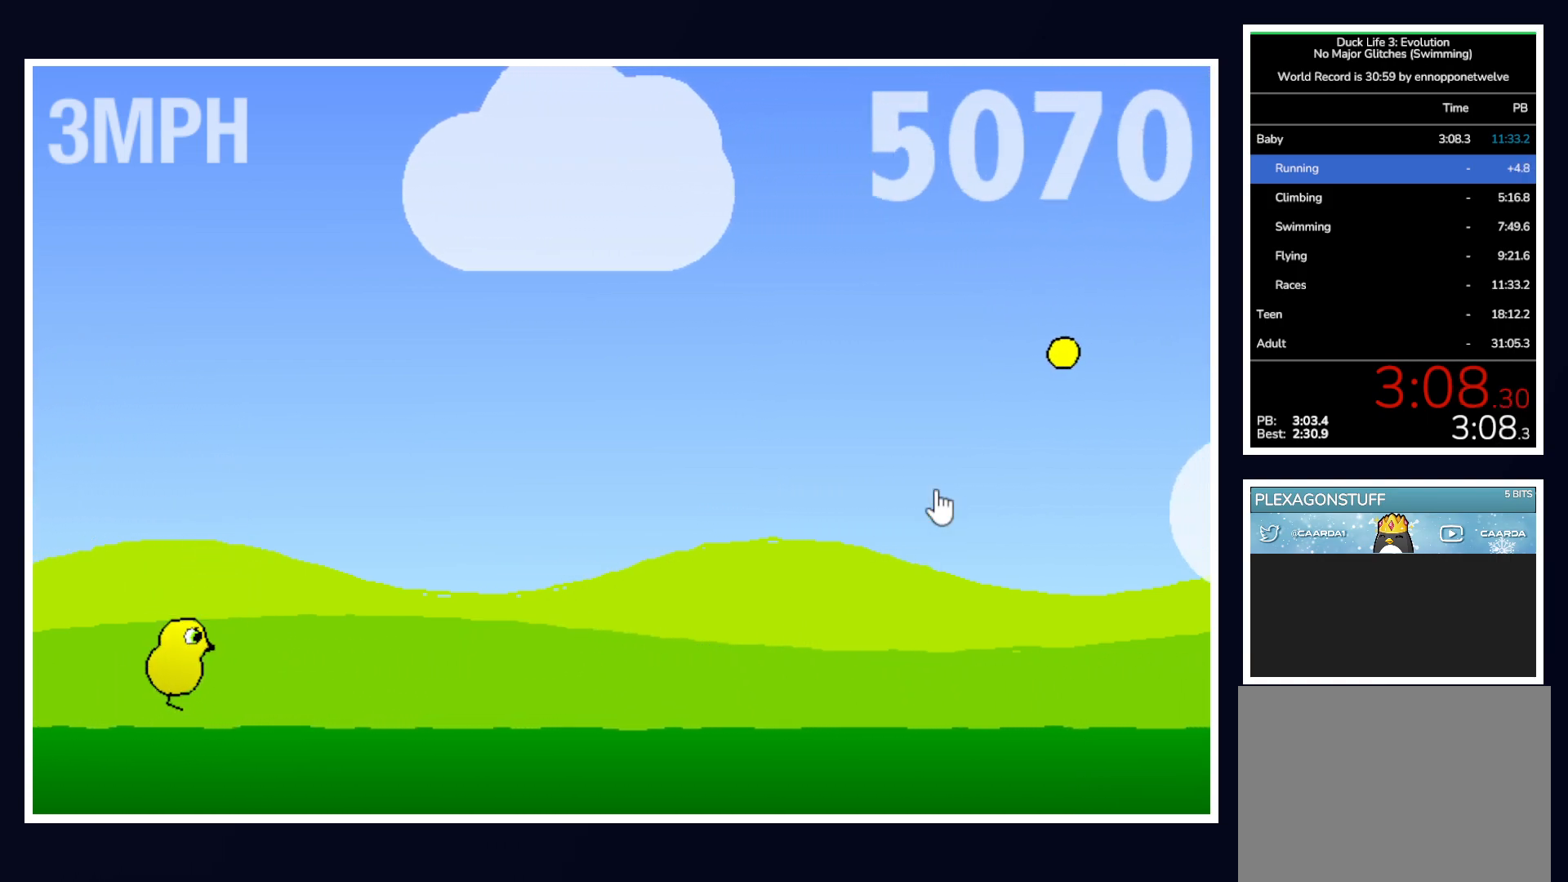
{"keys": [], "mouse": [], "events": []}
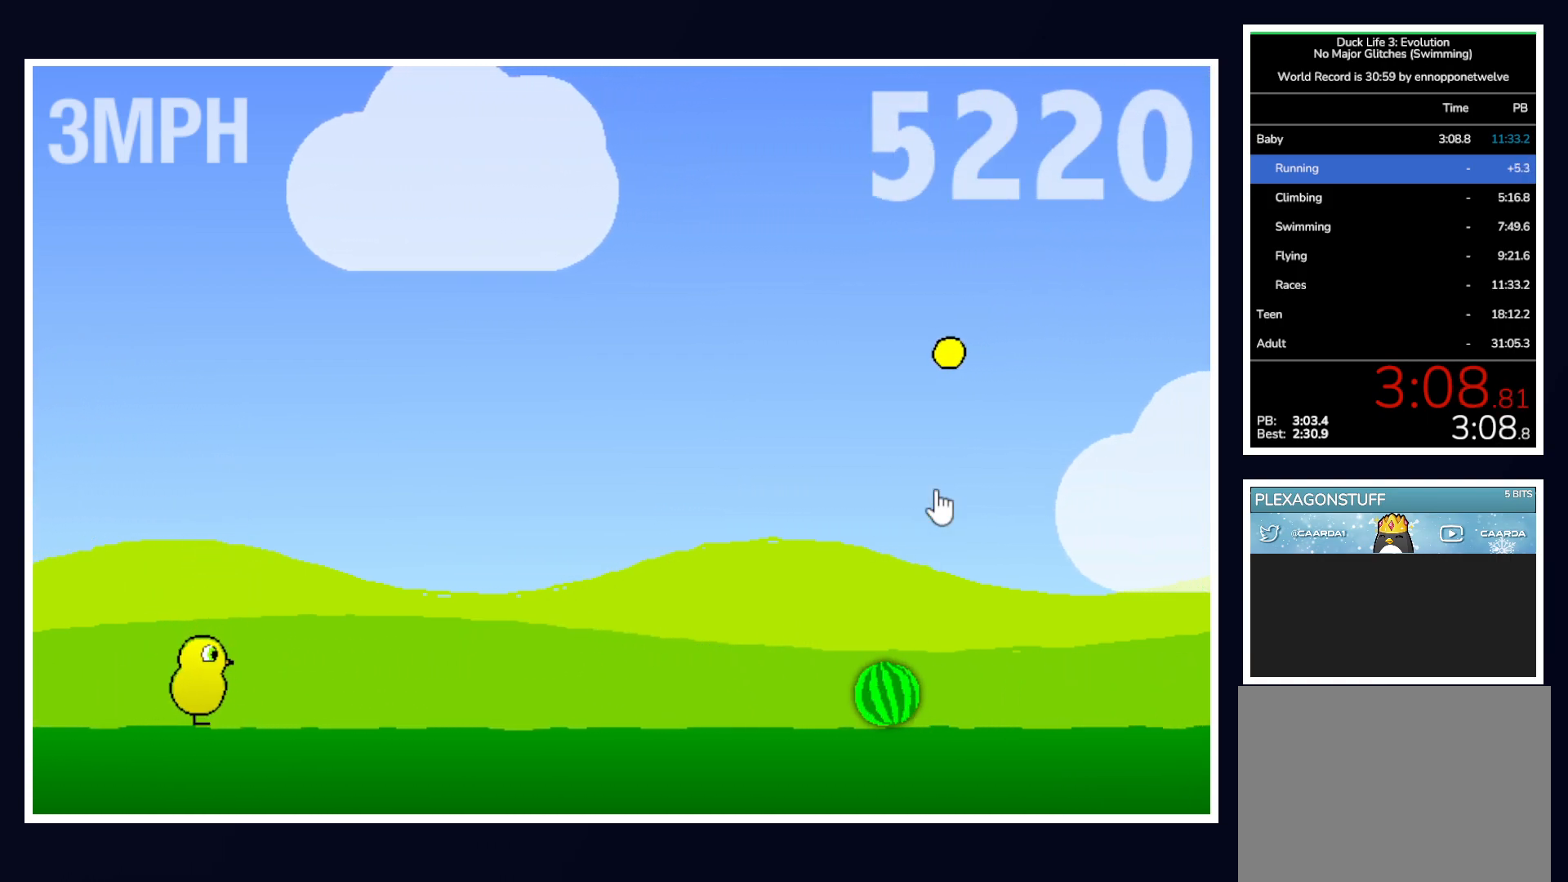
{"keys": ["up"], "mouse": [], "events": [[367, "up", "down"]]}
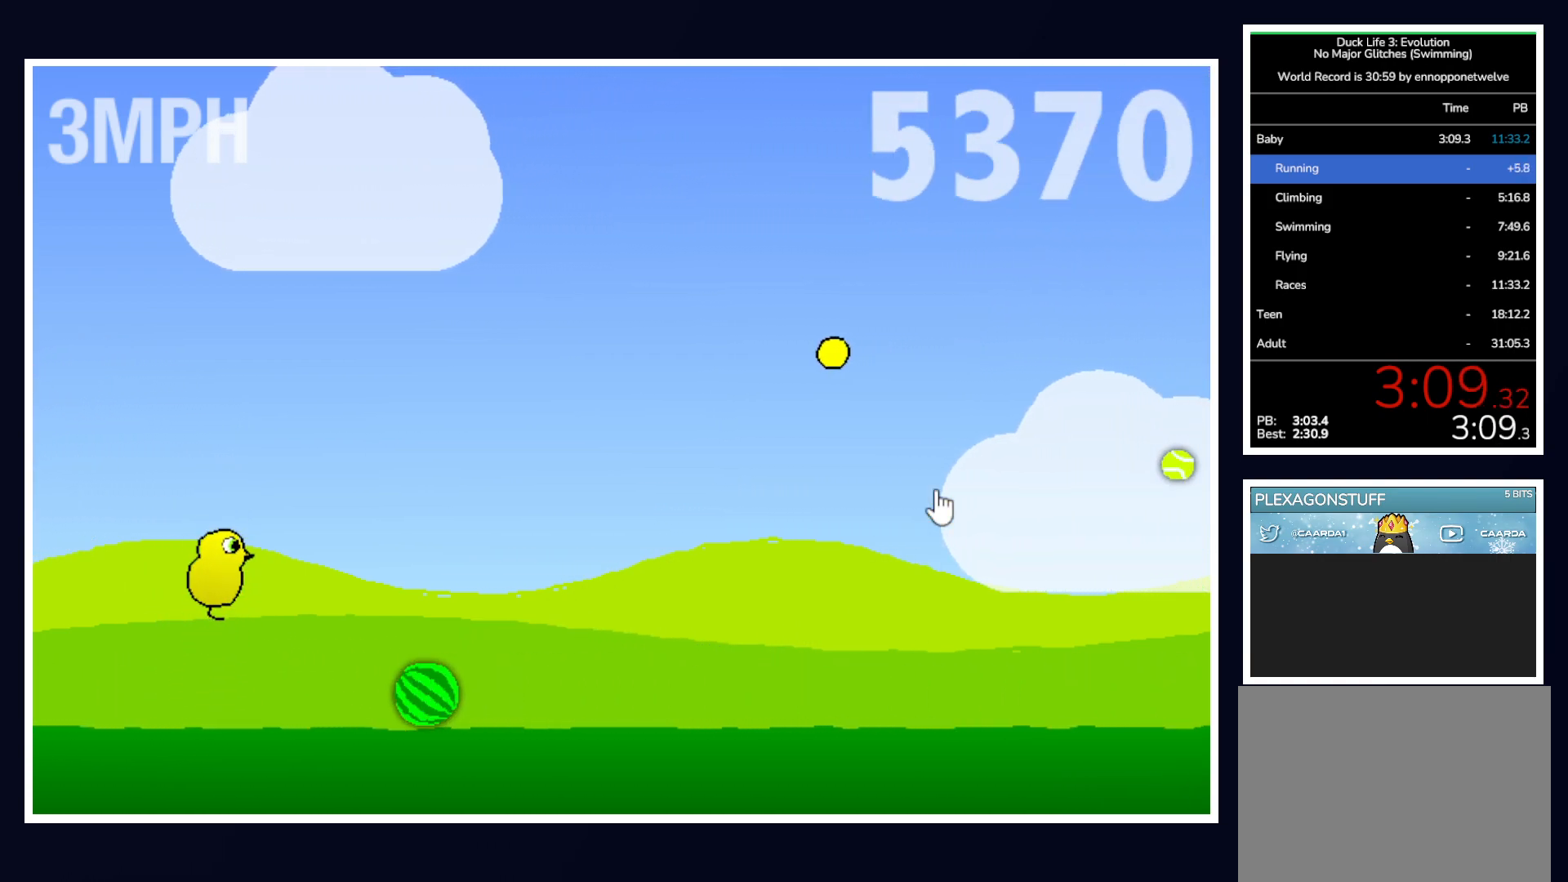
{"keys": [], "mouse": [], "events": [[183, "up", "up"]]}
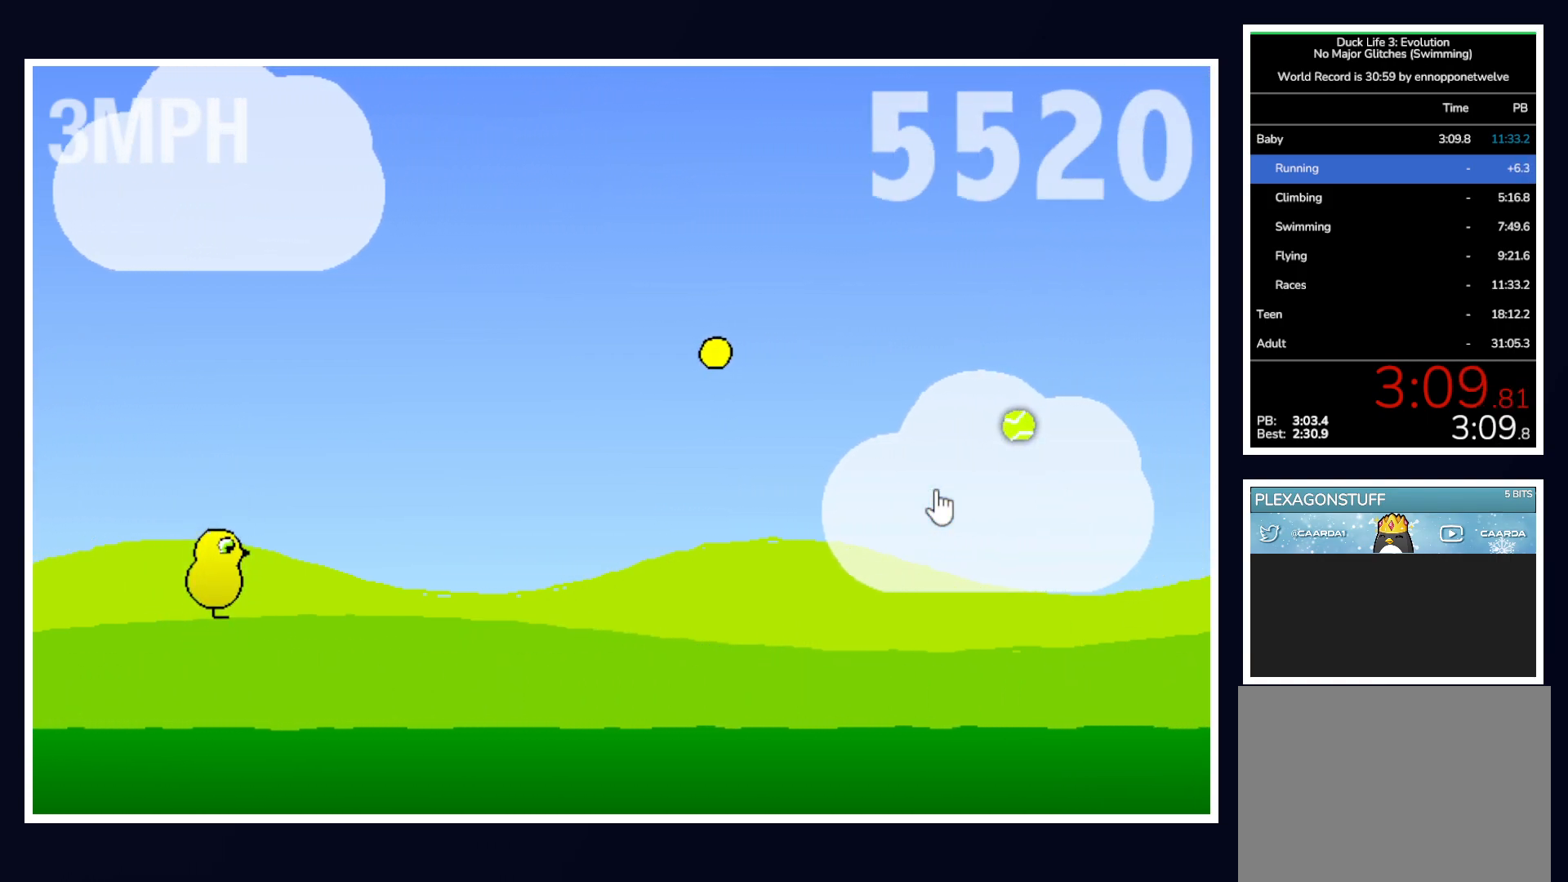
{"keys": [], "mouse": [], "events": []}
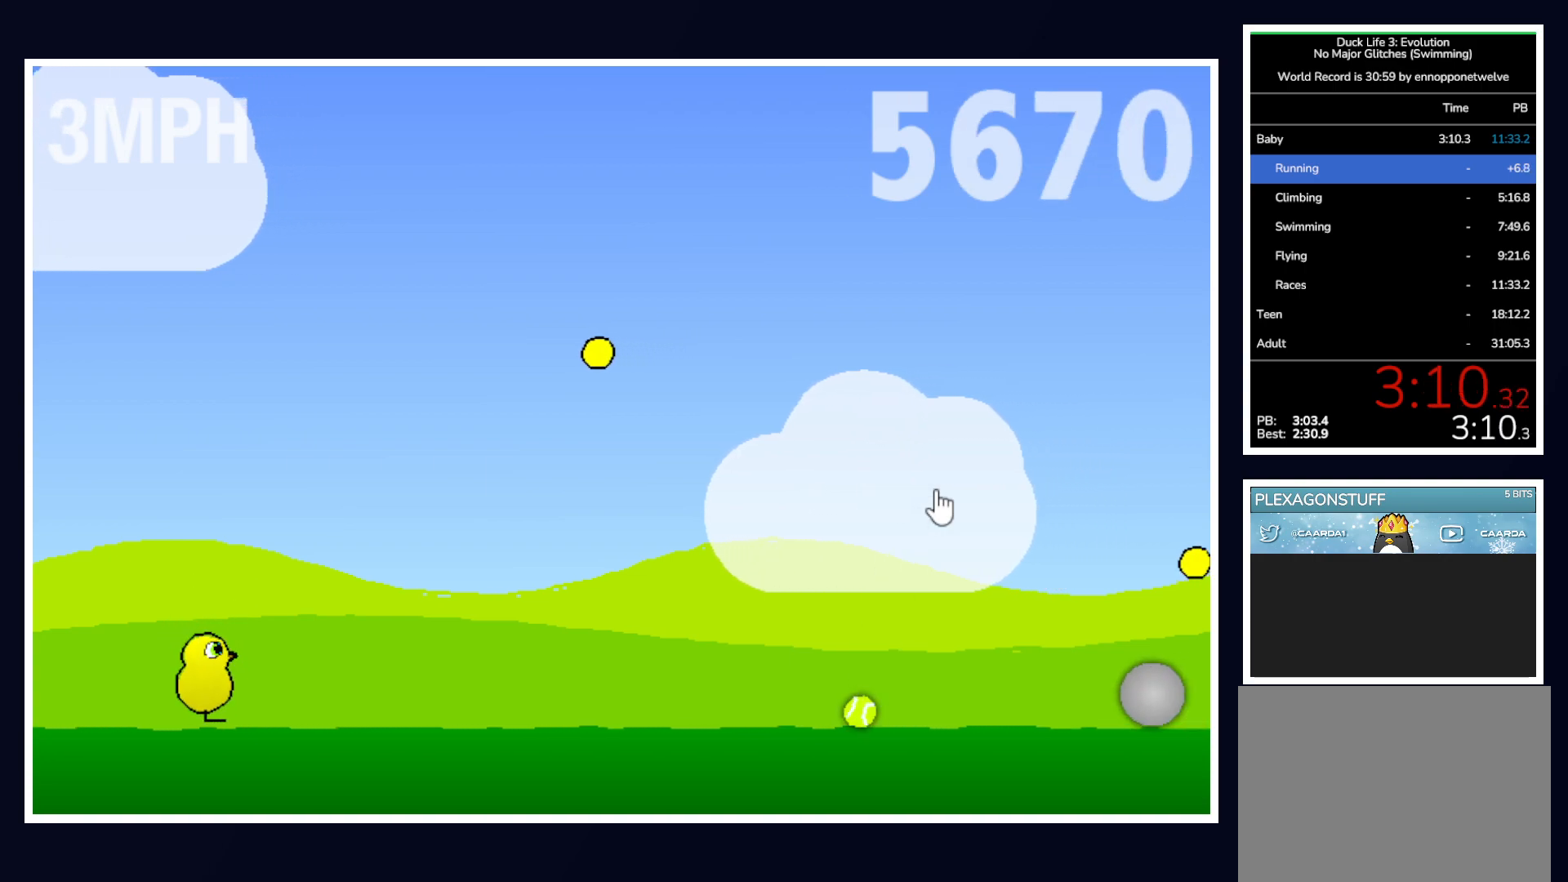
{"keys": ["up"], "mouse": [], "events": [[417, "up", "down"]]}
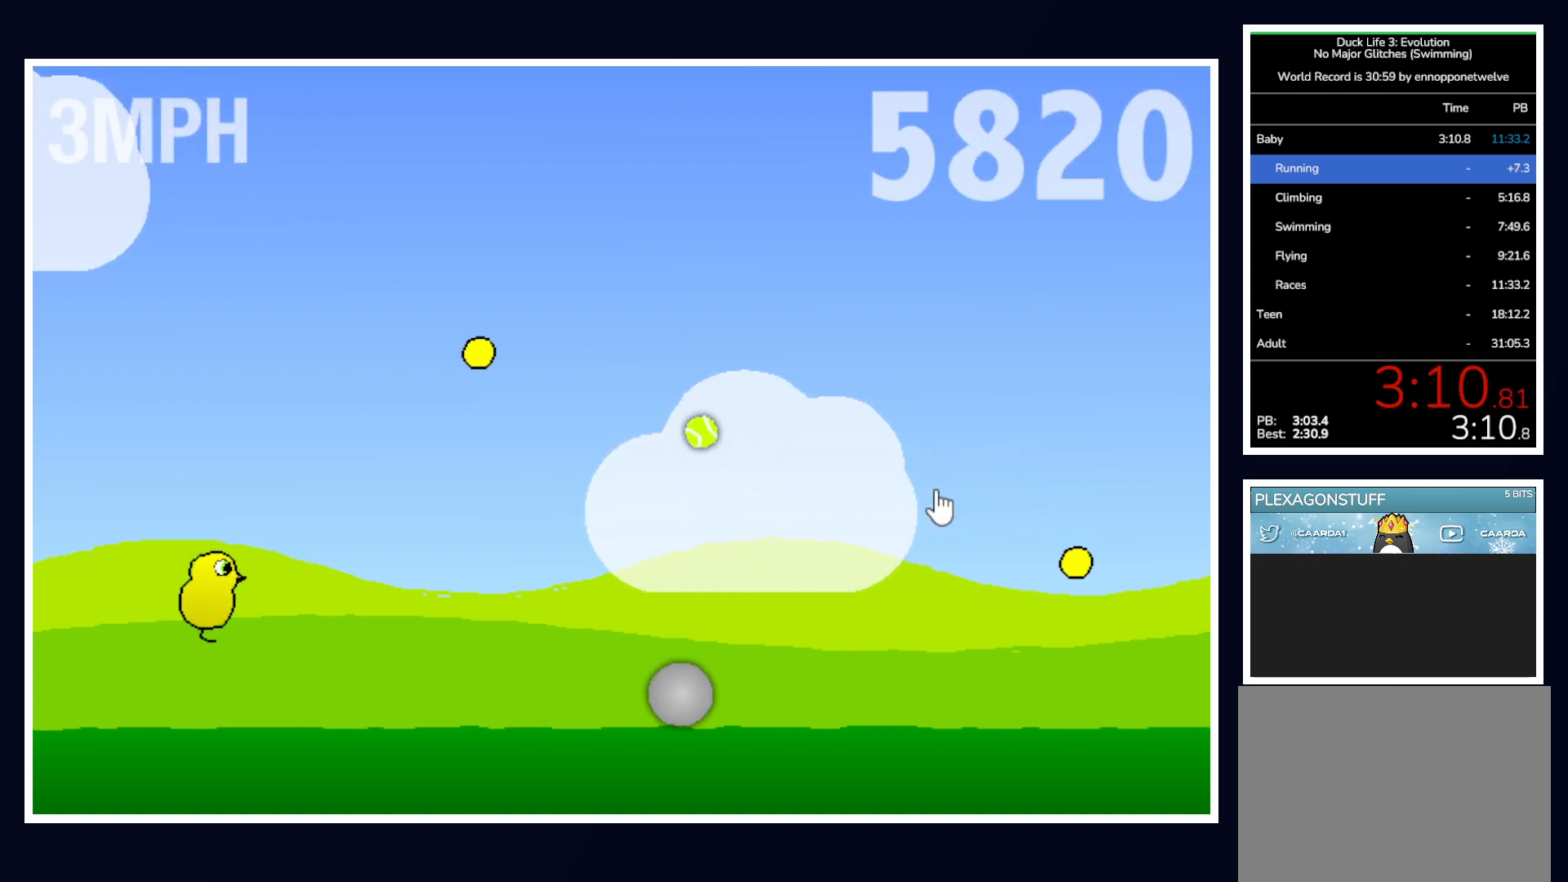
{"keys": [], "mouse": [], "events": [[100, "up", "up"]]}
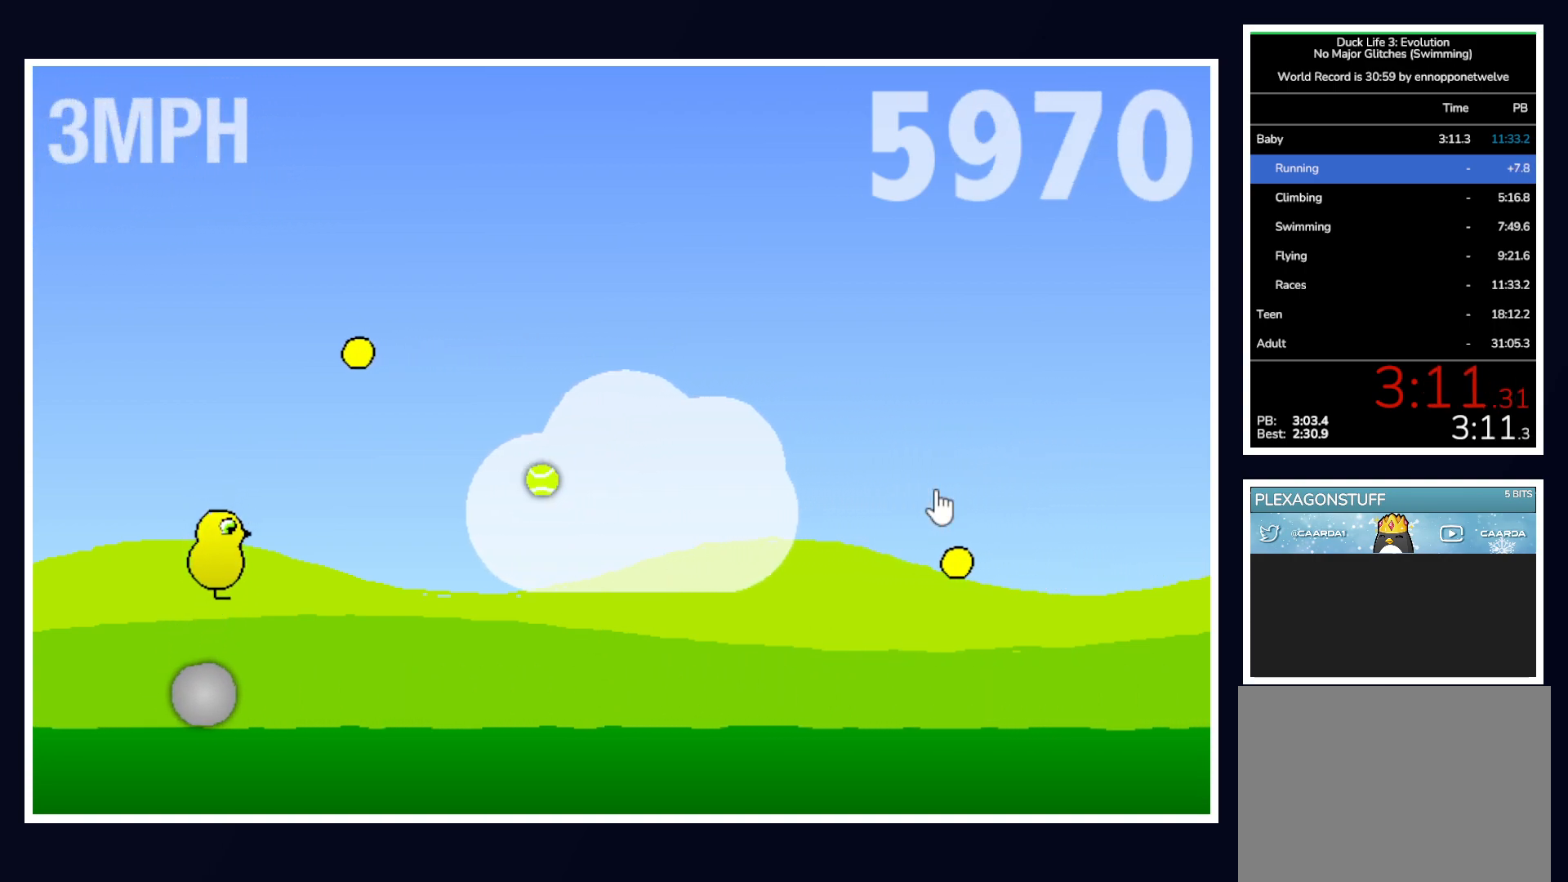
{"keys": [], "mouse": [], "events": []}
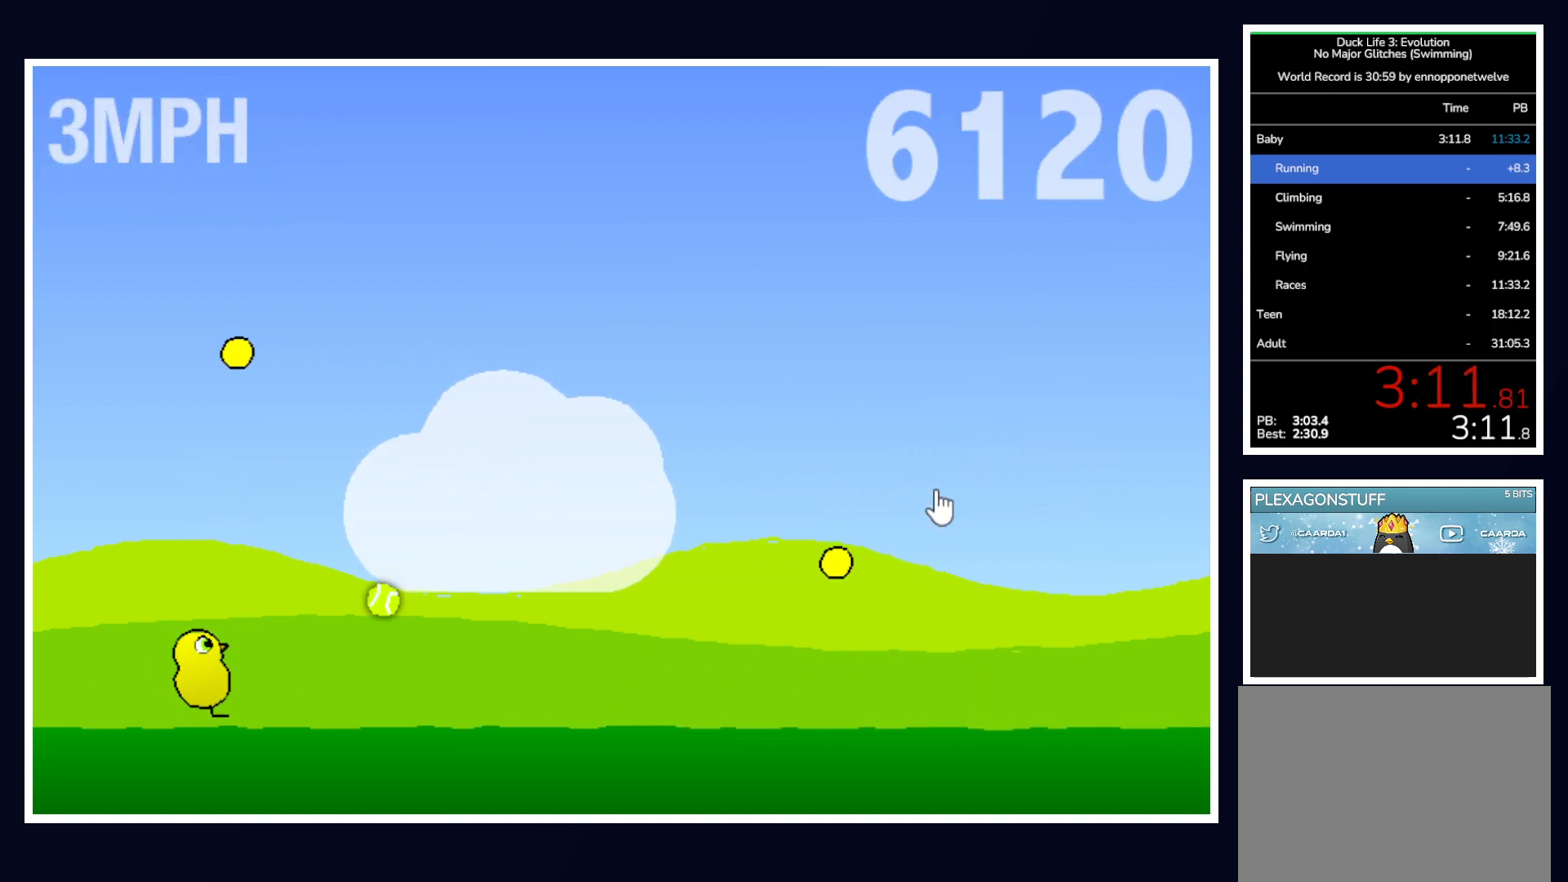
{"keys": [], "mouse": [], "events": []}
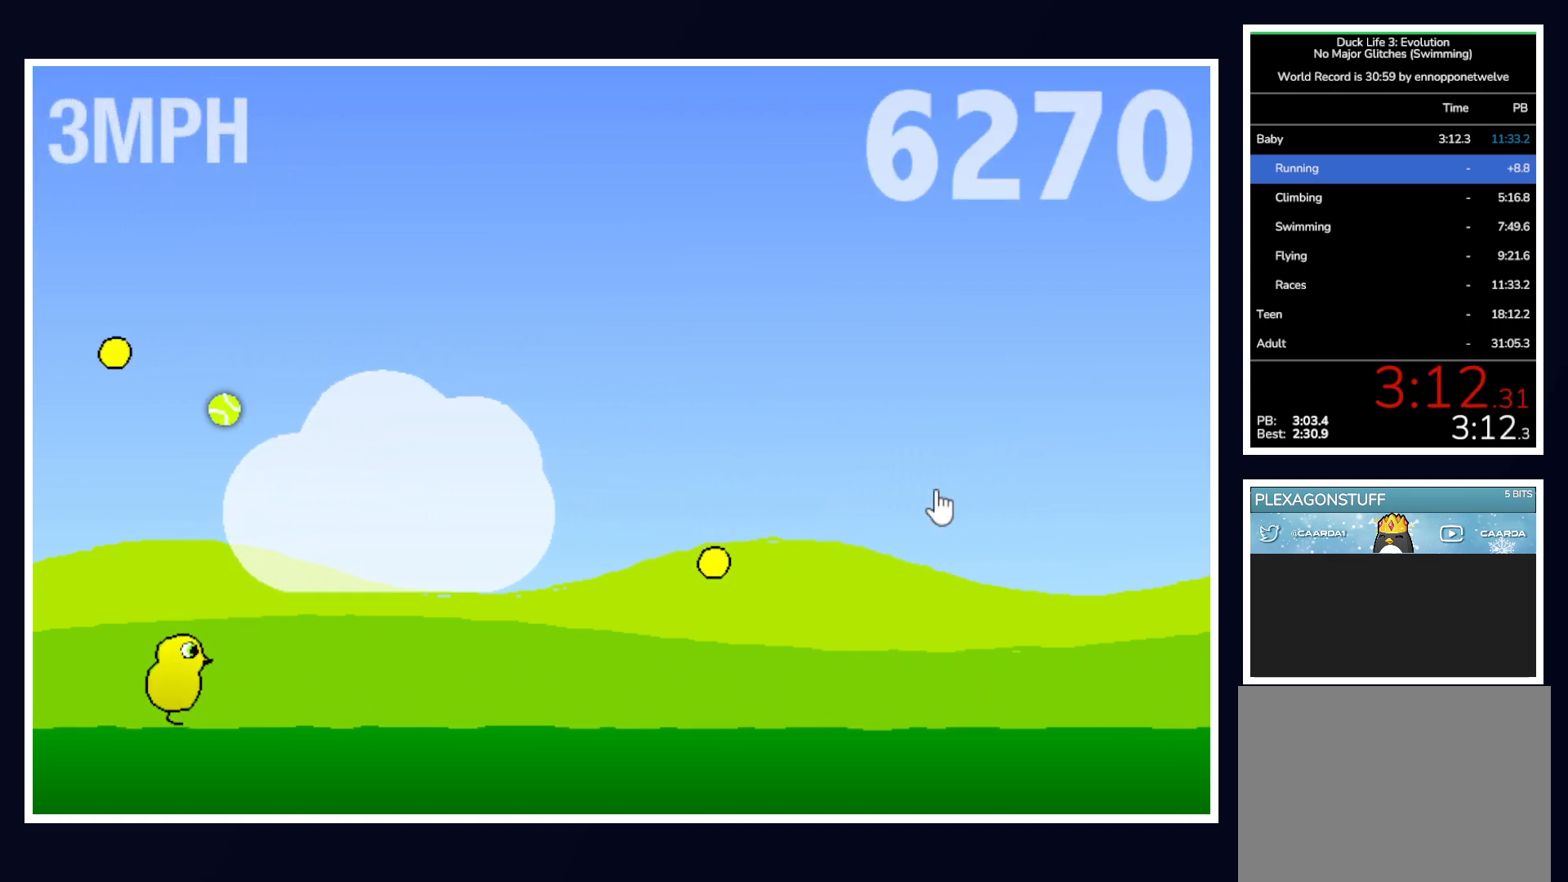
{"keys": [], "mouse": [], "events": []}
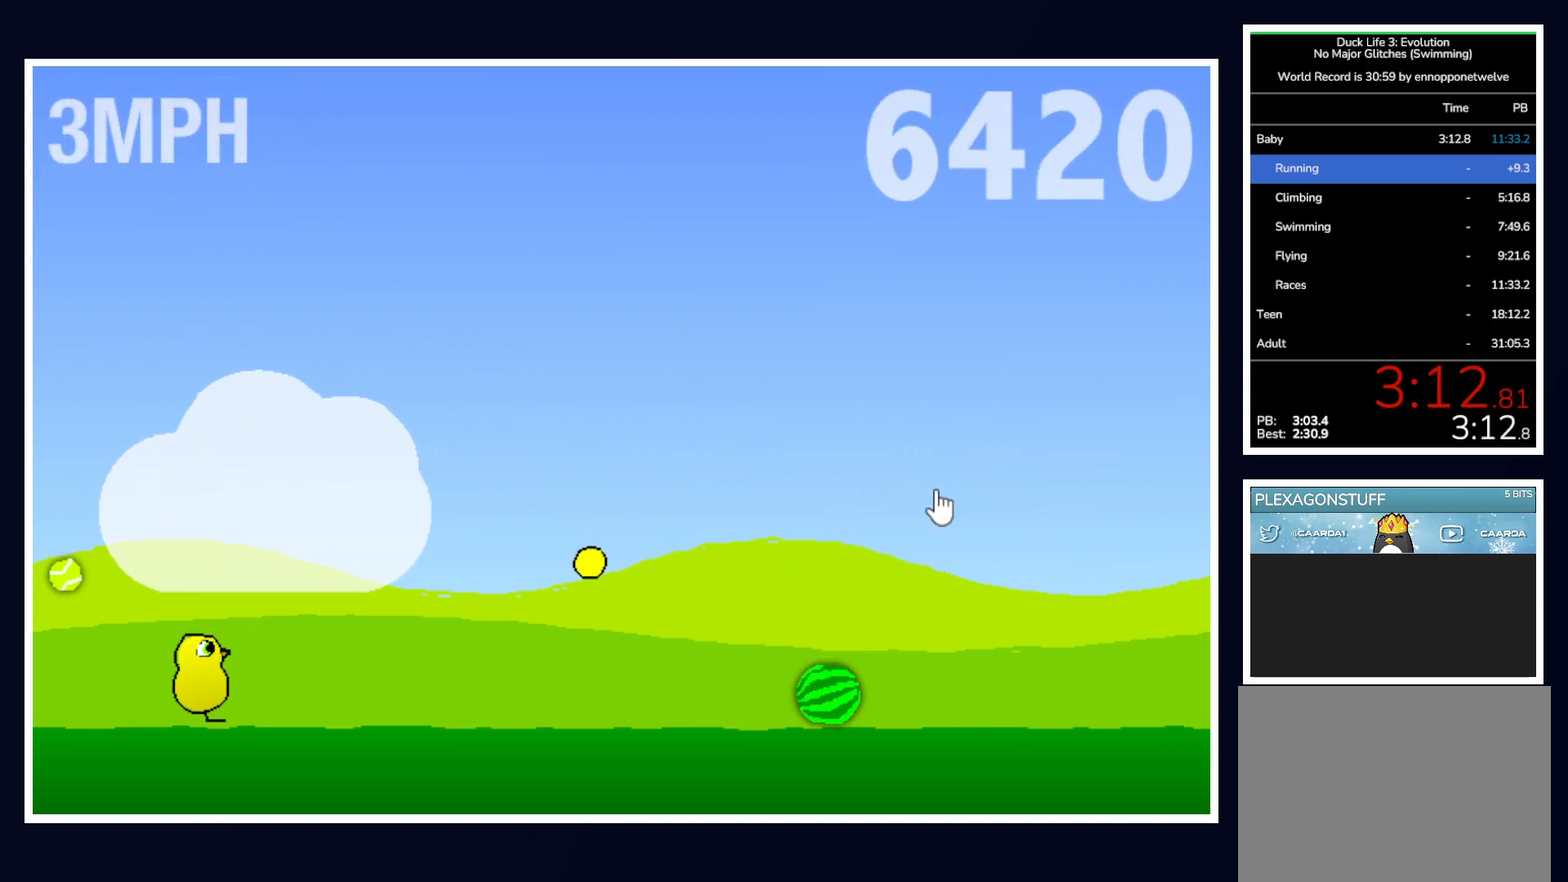
{"keys": [], "mouse": [], "events": [[67, "up", "down"], [250, "up", "up"]]}
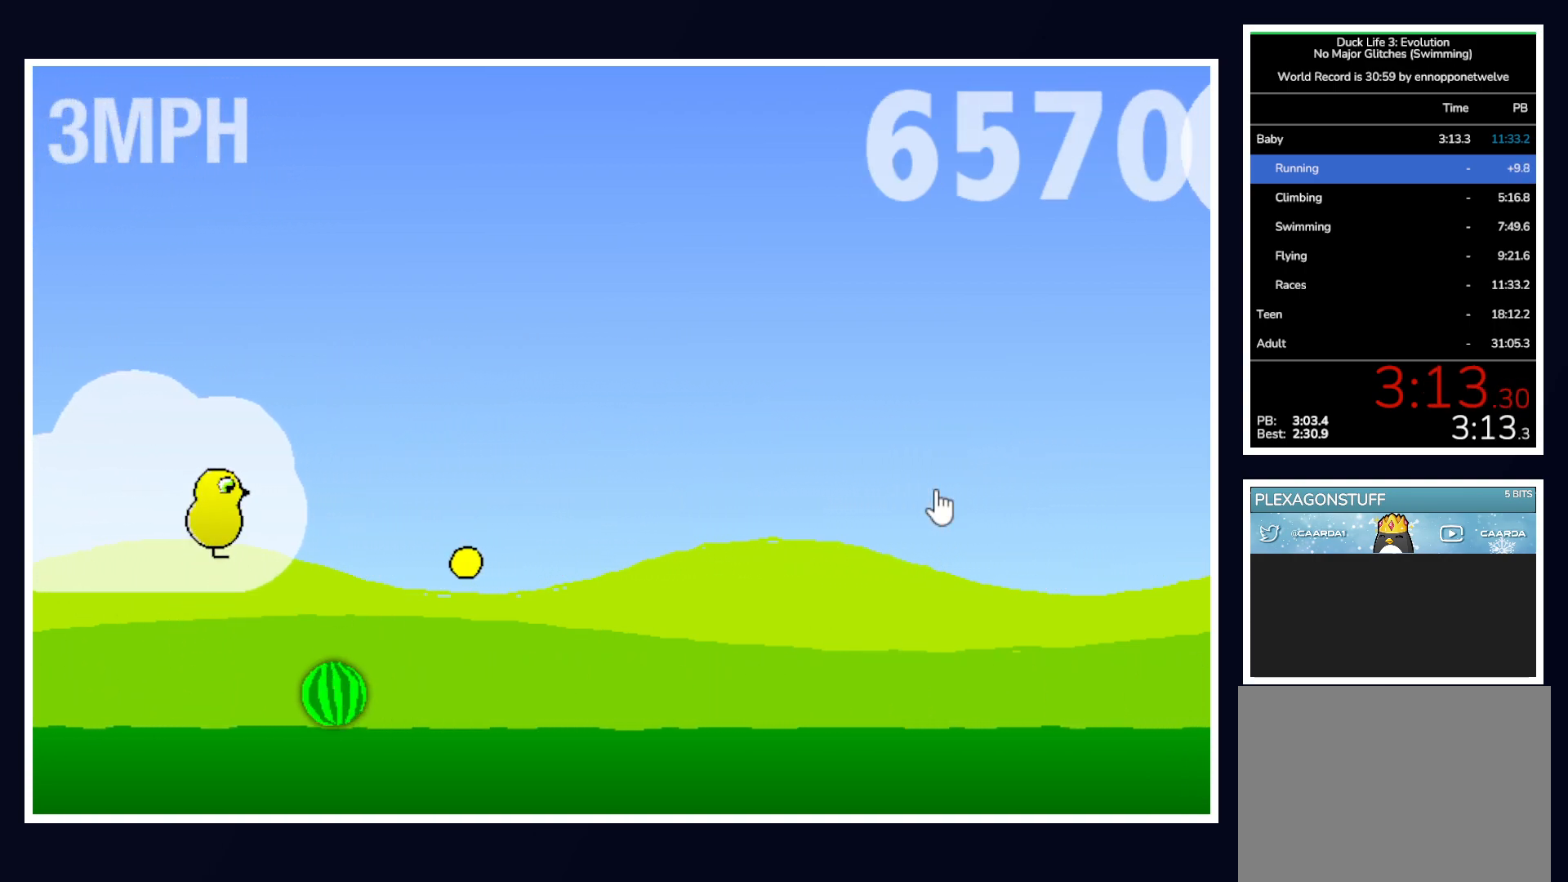
{"keys": [], "mouse": [], "events": []}
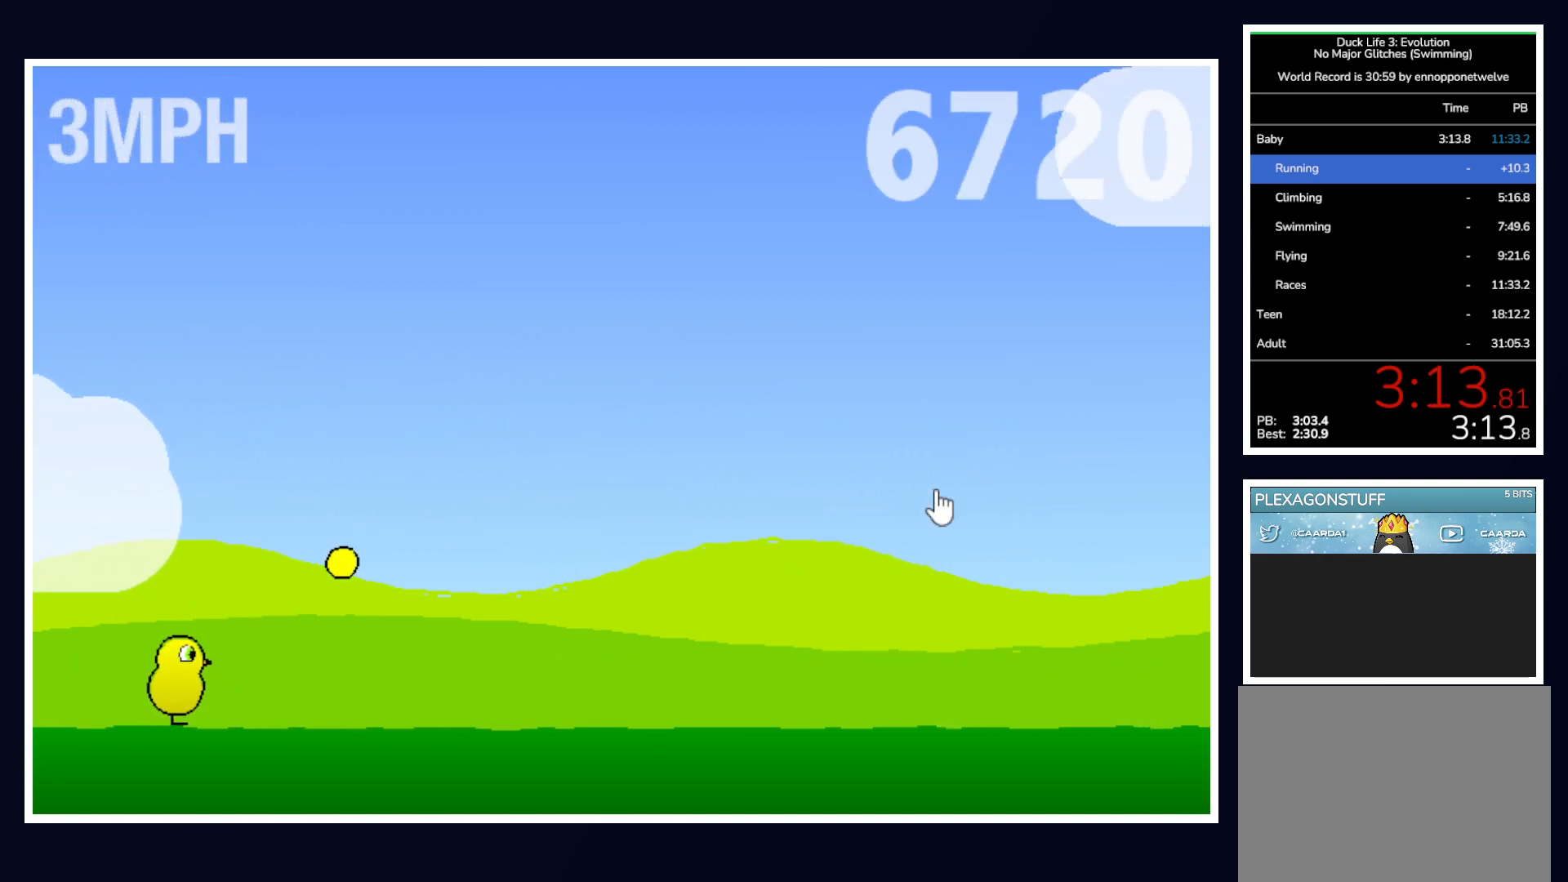
{"keys": ["up"], "mouse": [], "events": [[483, "up", "down"]]}
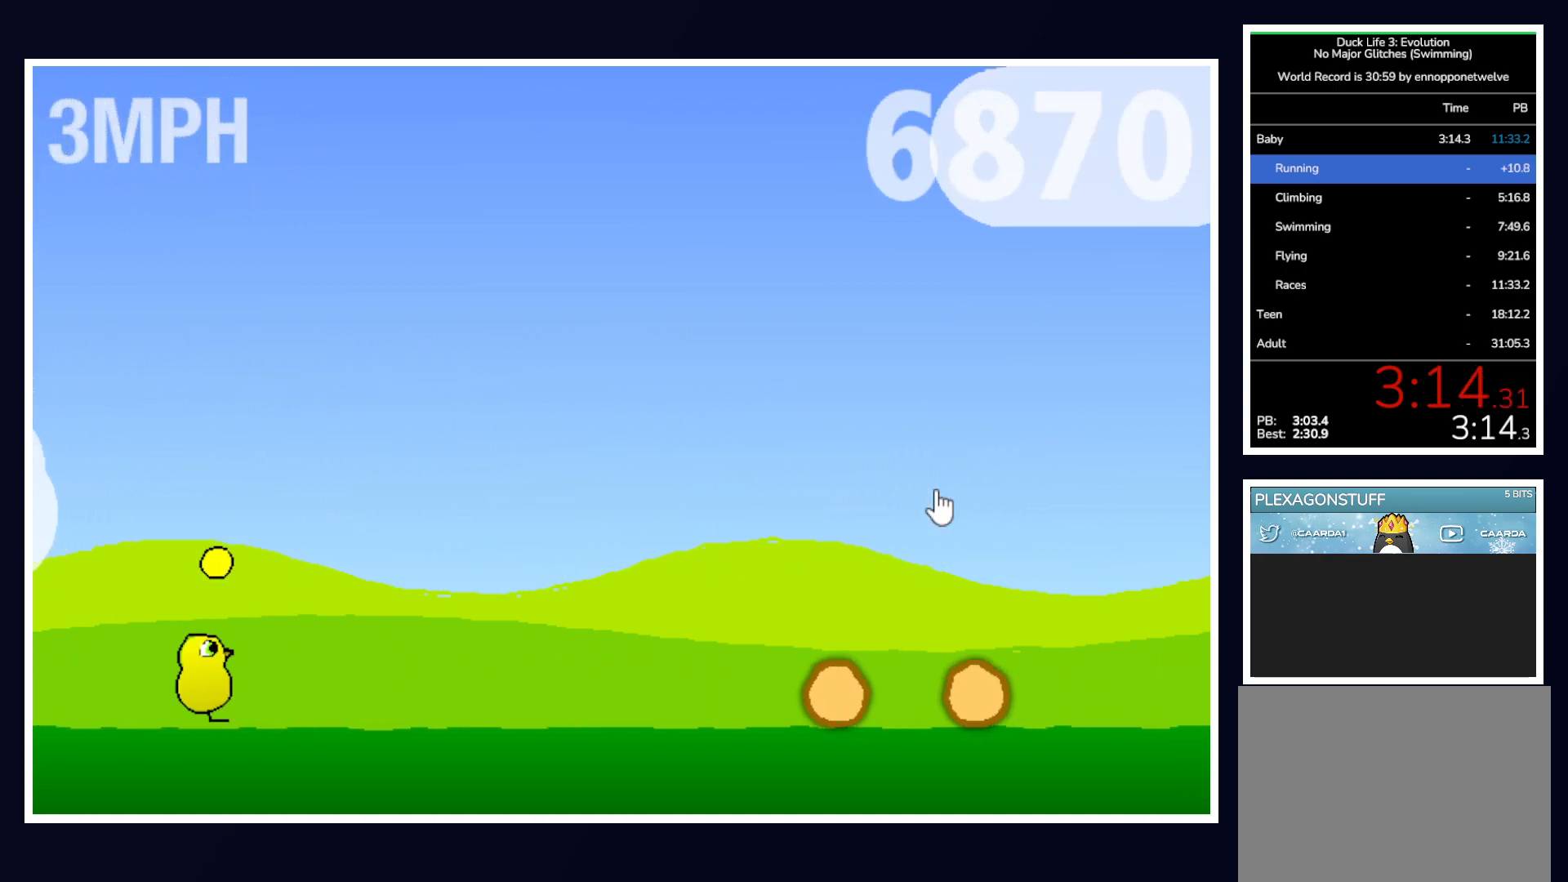
{"keys": [], "mouse": [], "events": [[400, "up", "up"]]}
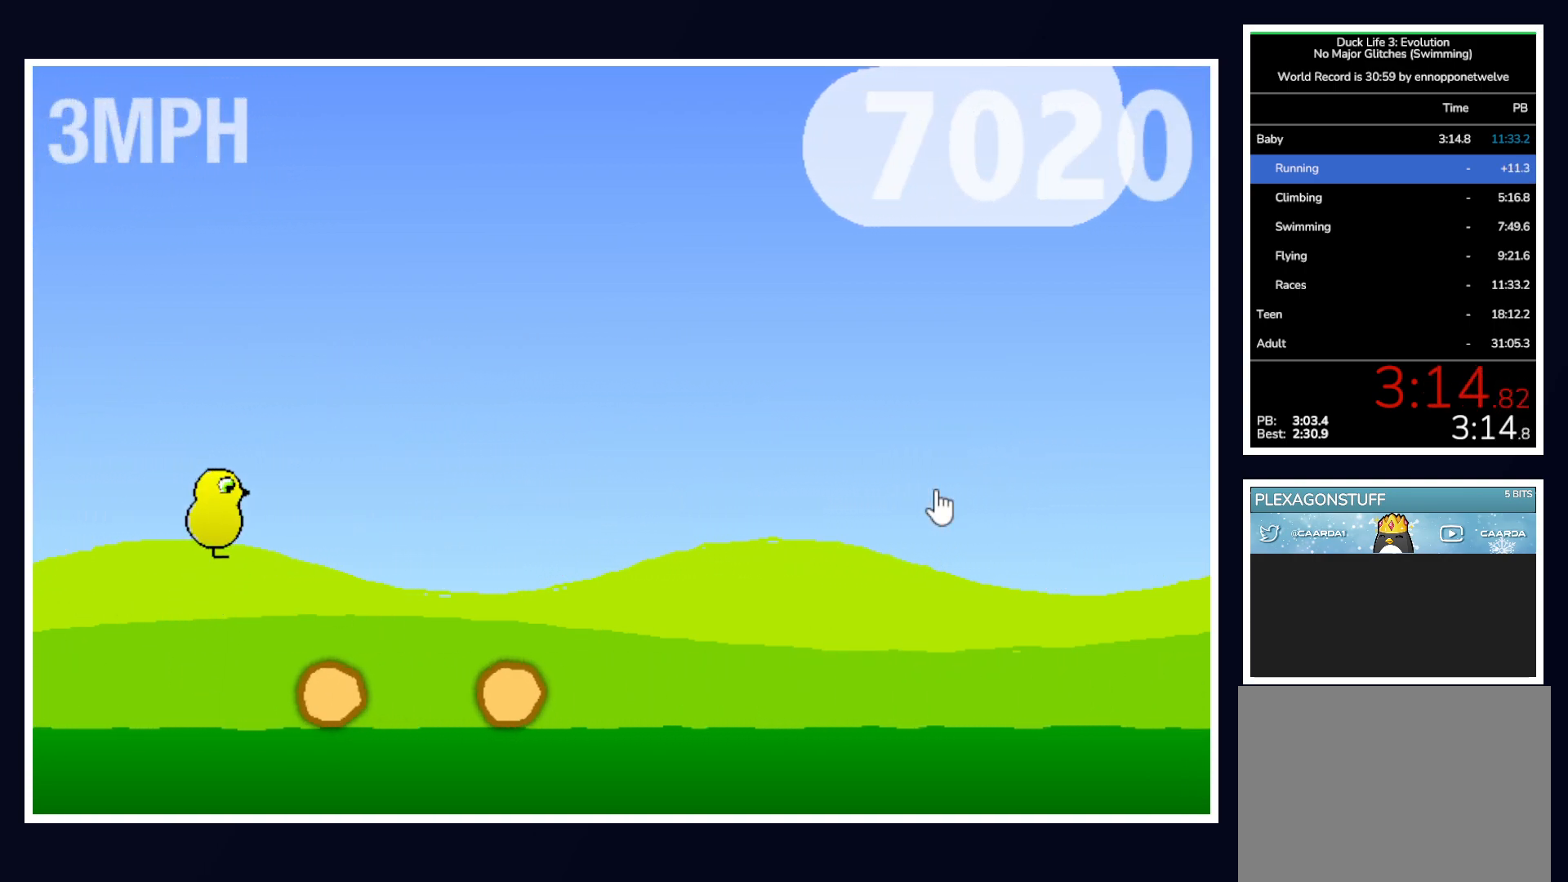
{"keys": [], "mouse": [], "events": []}
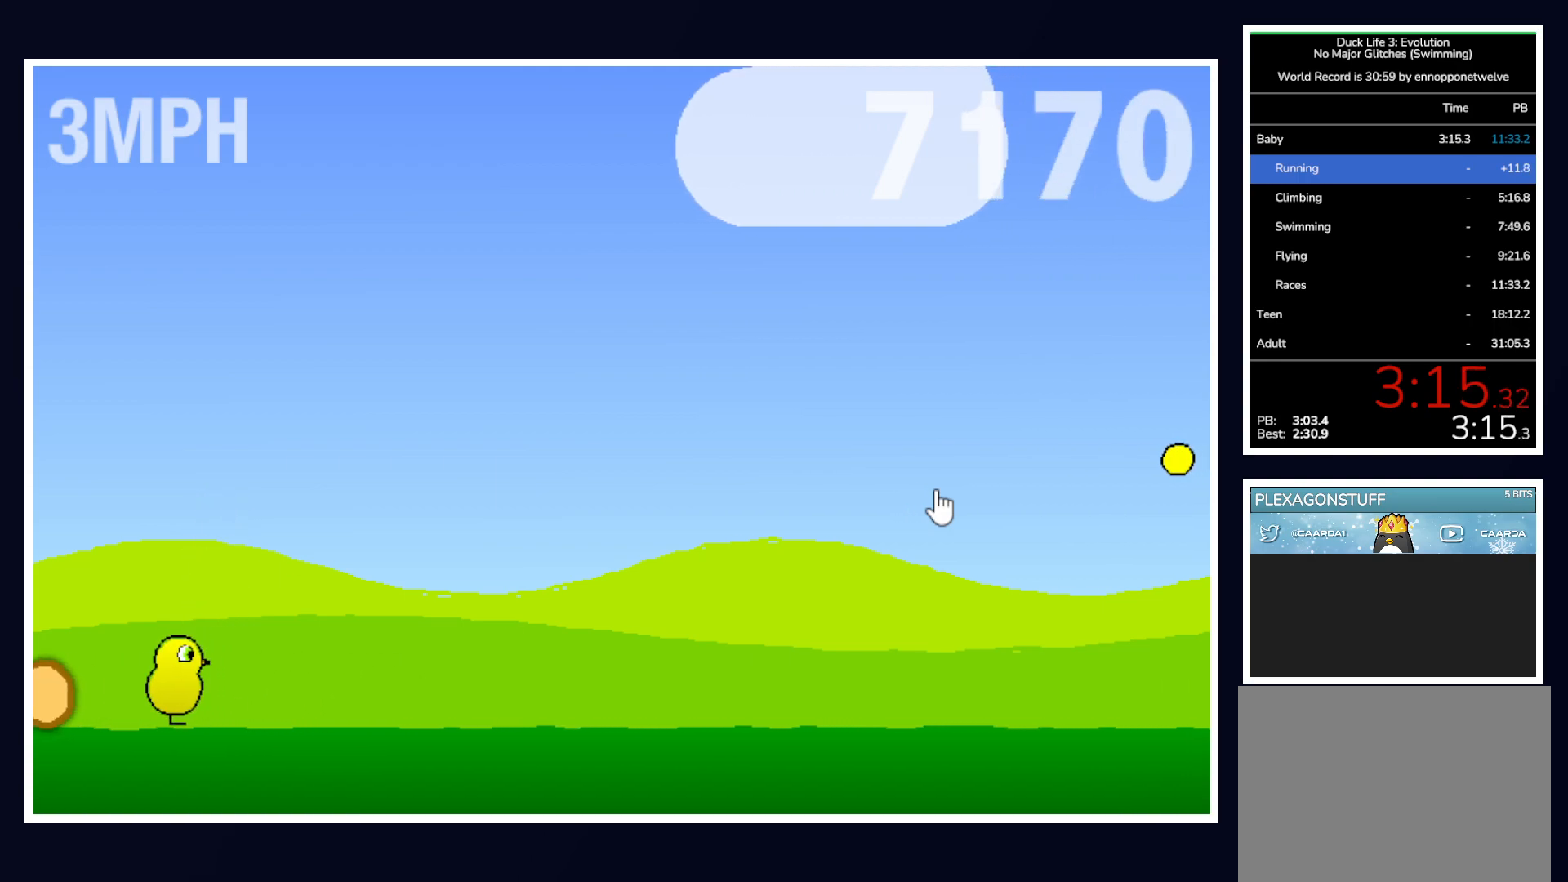
{"keys": [], "mouse": [], "events": []}
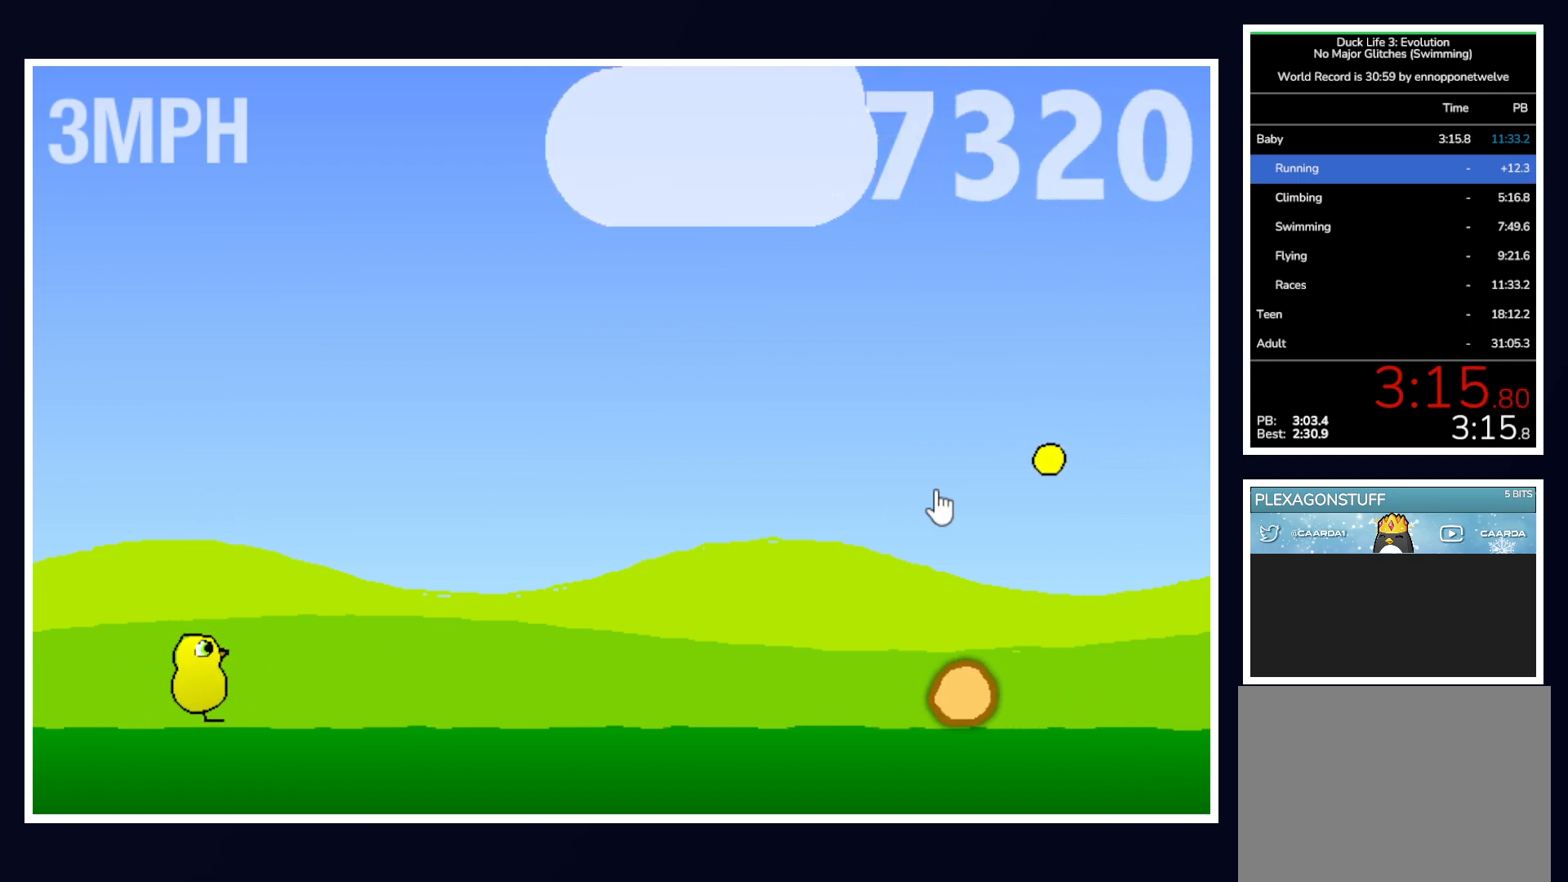
{"keys": ["up"], "mouse": [], "events": [[400, "up", "down"]]}
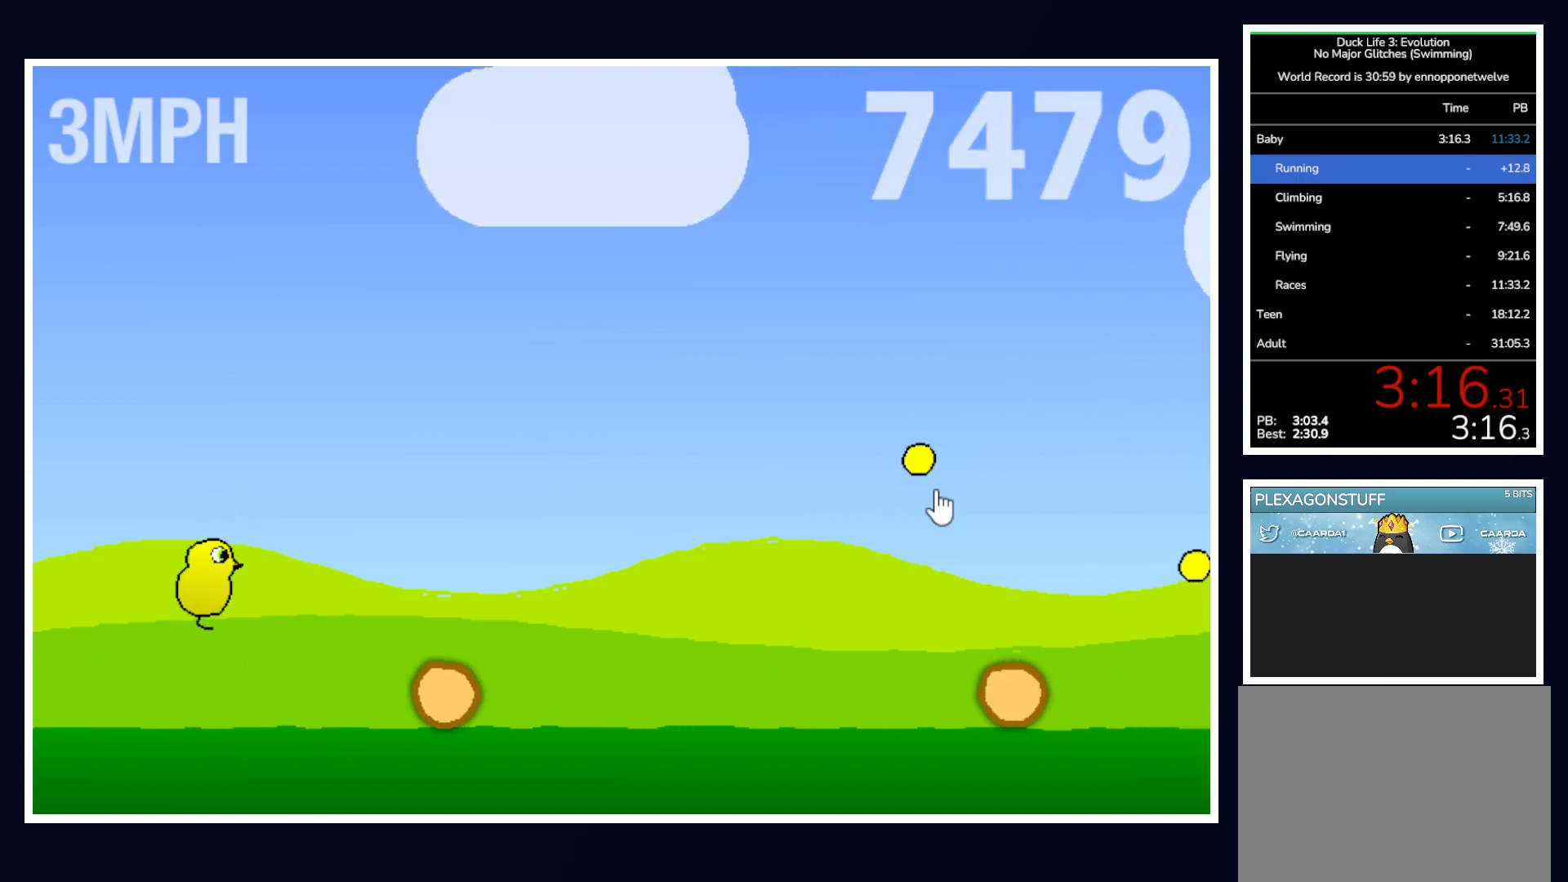
{"keys": ["up"], "mouse": [], "events": []}
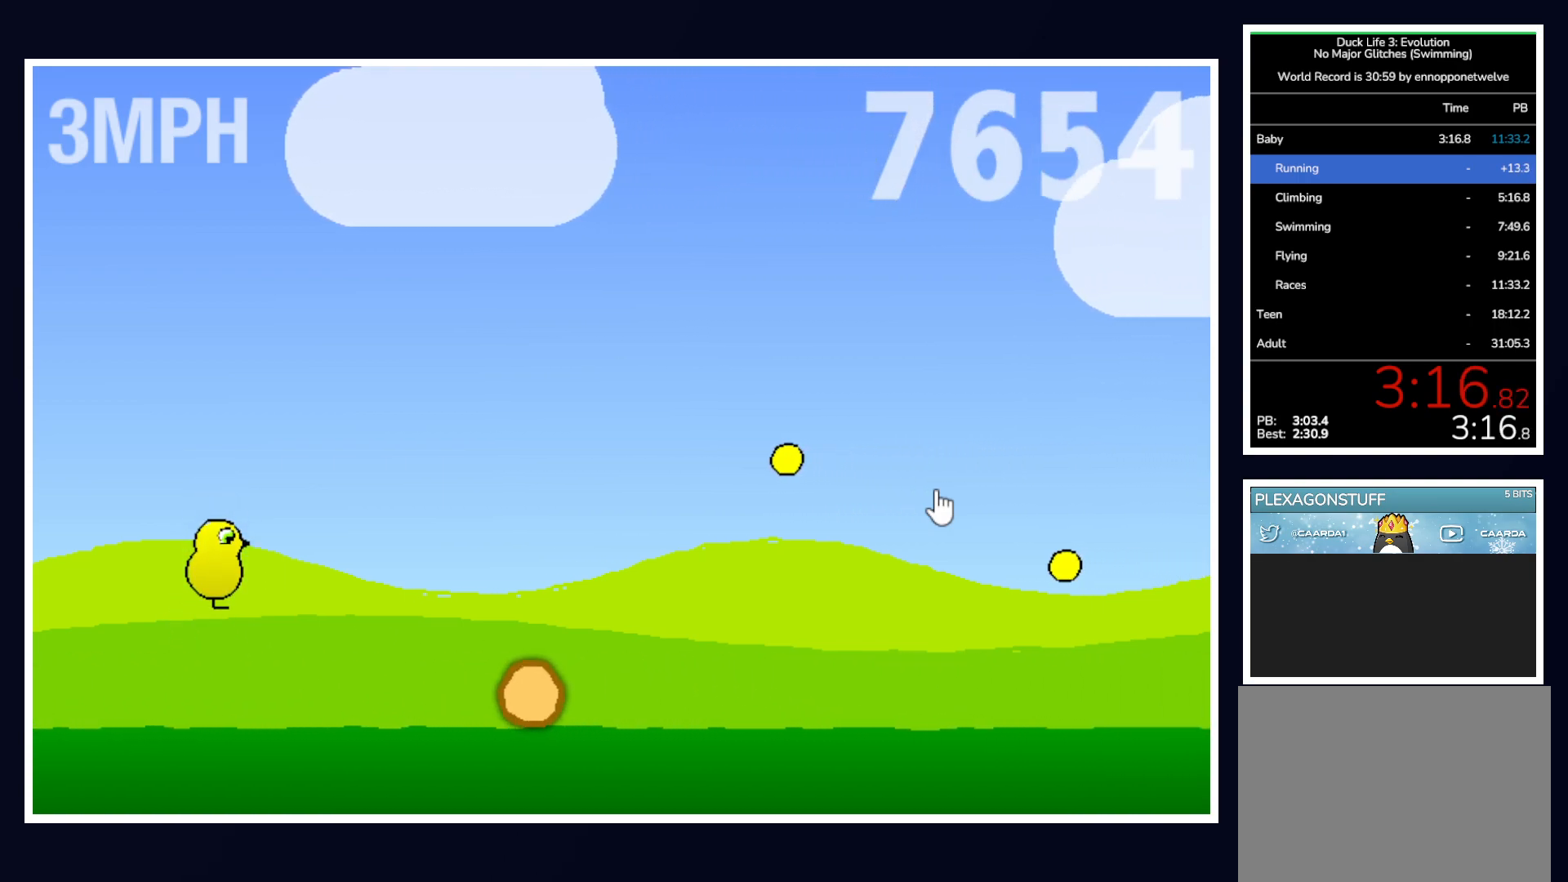
{"keys": ["up"], "mouse": [], "events": []}
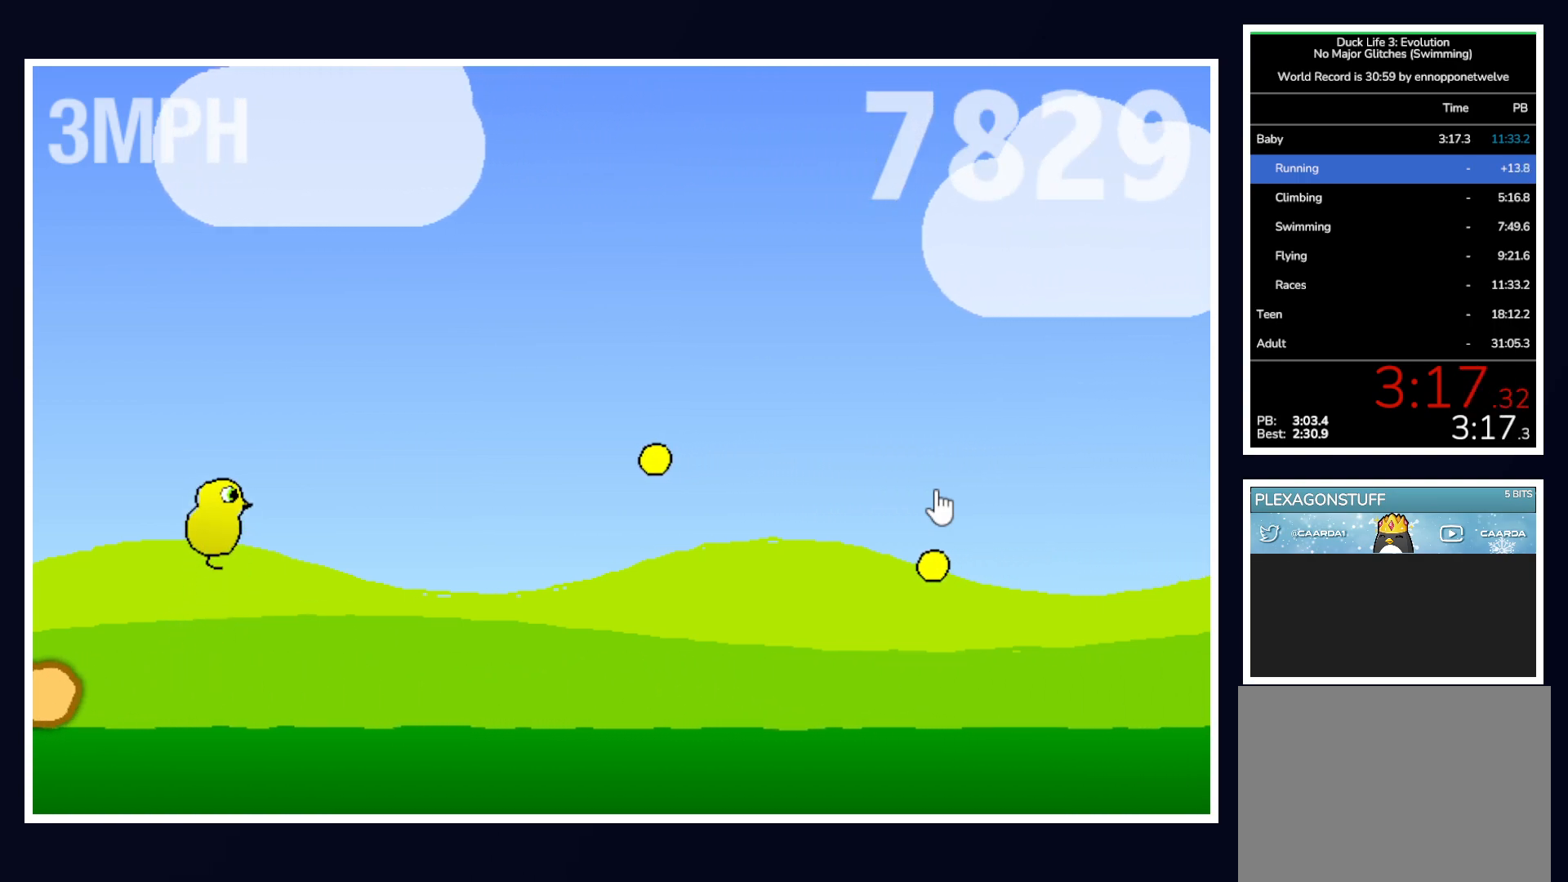
{"keys": [], "mouse": [], "events": [[17, "up", "up"]]}
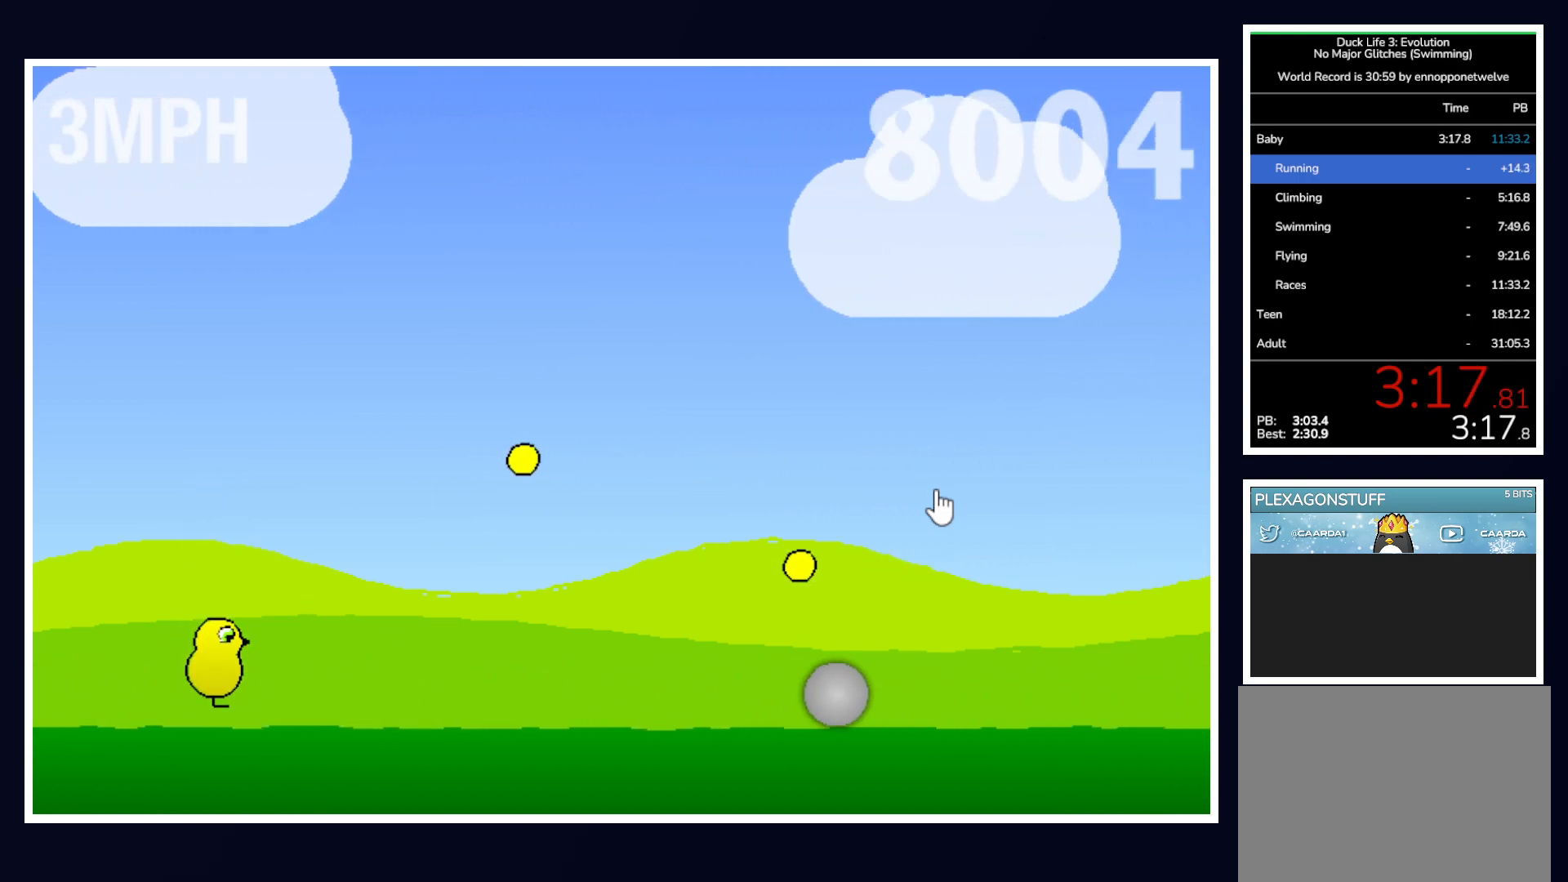
{"keys": ["up"], "mouse": [], "events": [[217, "up", "down"]]}
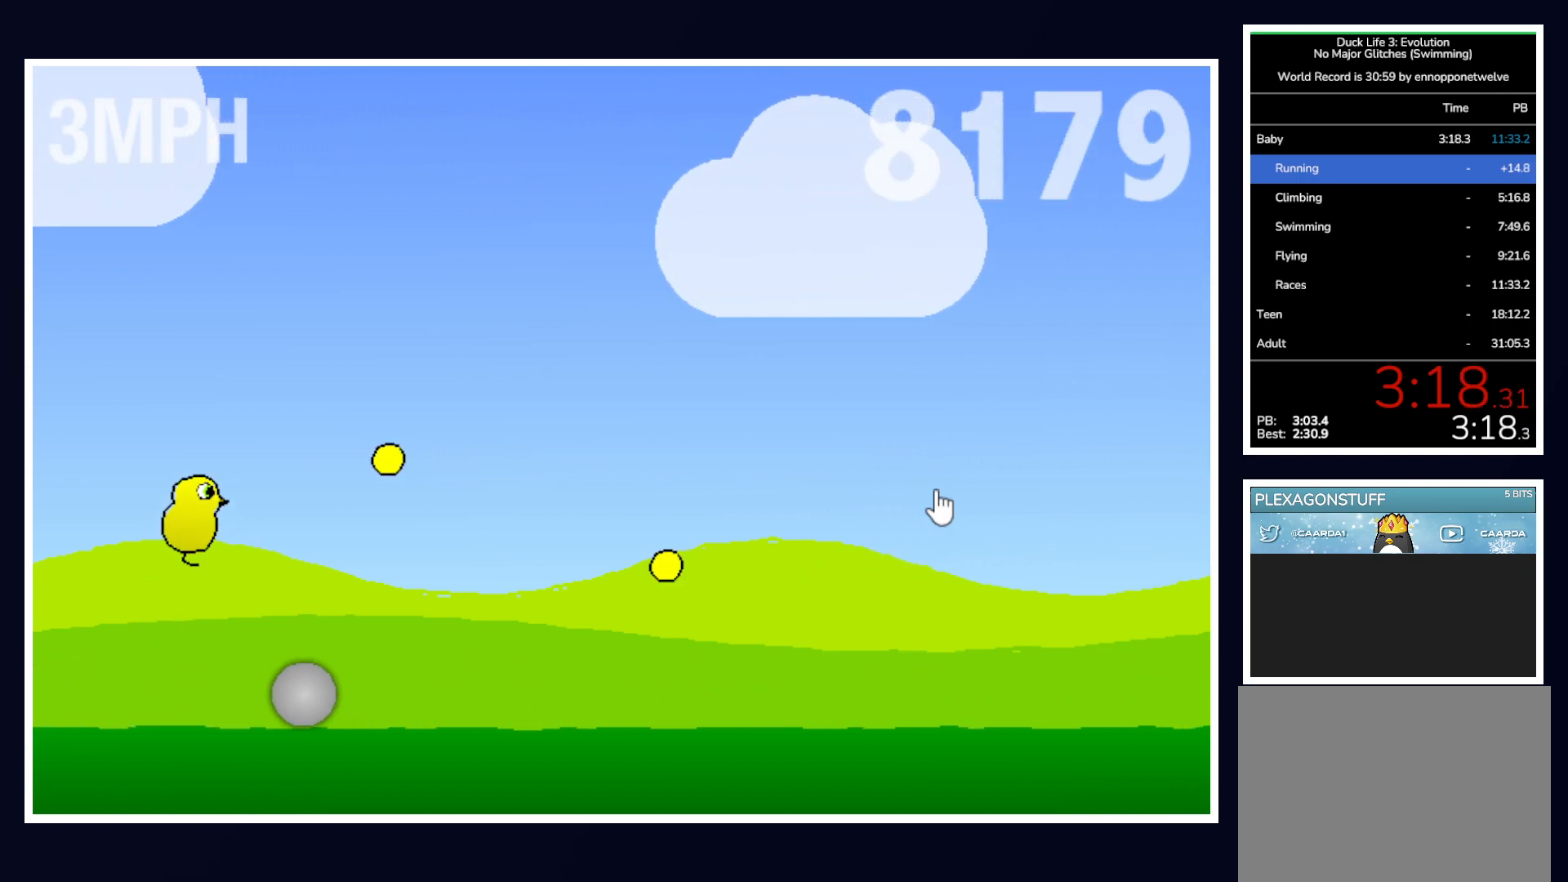
{"keys": [], "mouse": [], "events": [[50, "up", "up"]]}